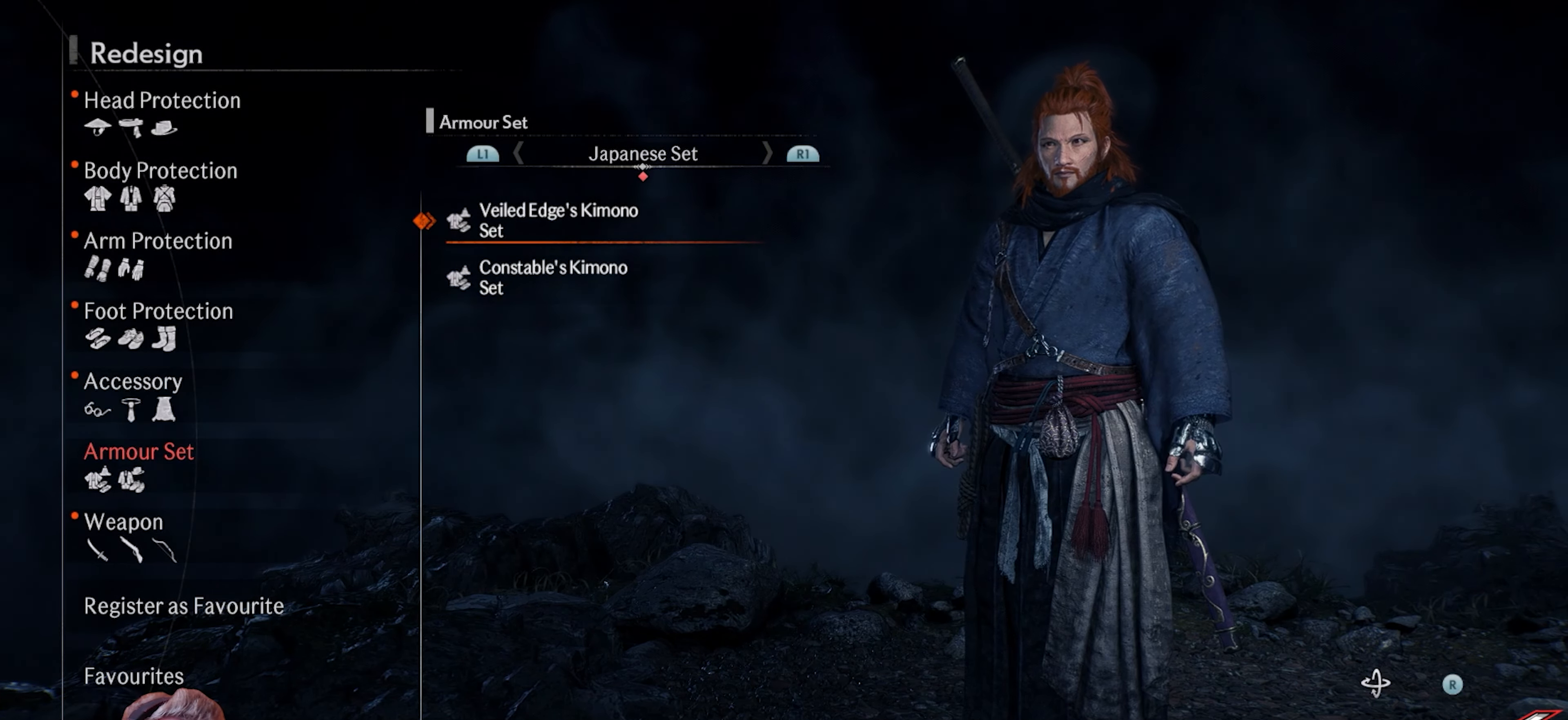
Gameplay with a controller (PlayStation layout); each line is a JSON object with the inputs held at the frame after it. "events" lists button and stick changes between this image and that frame as [ms after this image, input, new state], when the widget could be followed in between.
{"buttons": [], "left_stick": "center", "right_stick": "center", "events": [[83, "R1", "up"], [167, "L1", "down"], [300, "L1", "up"]]}
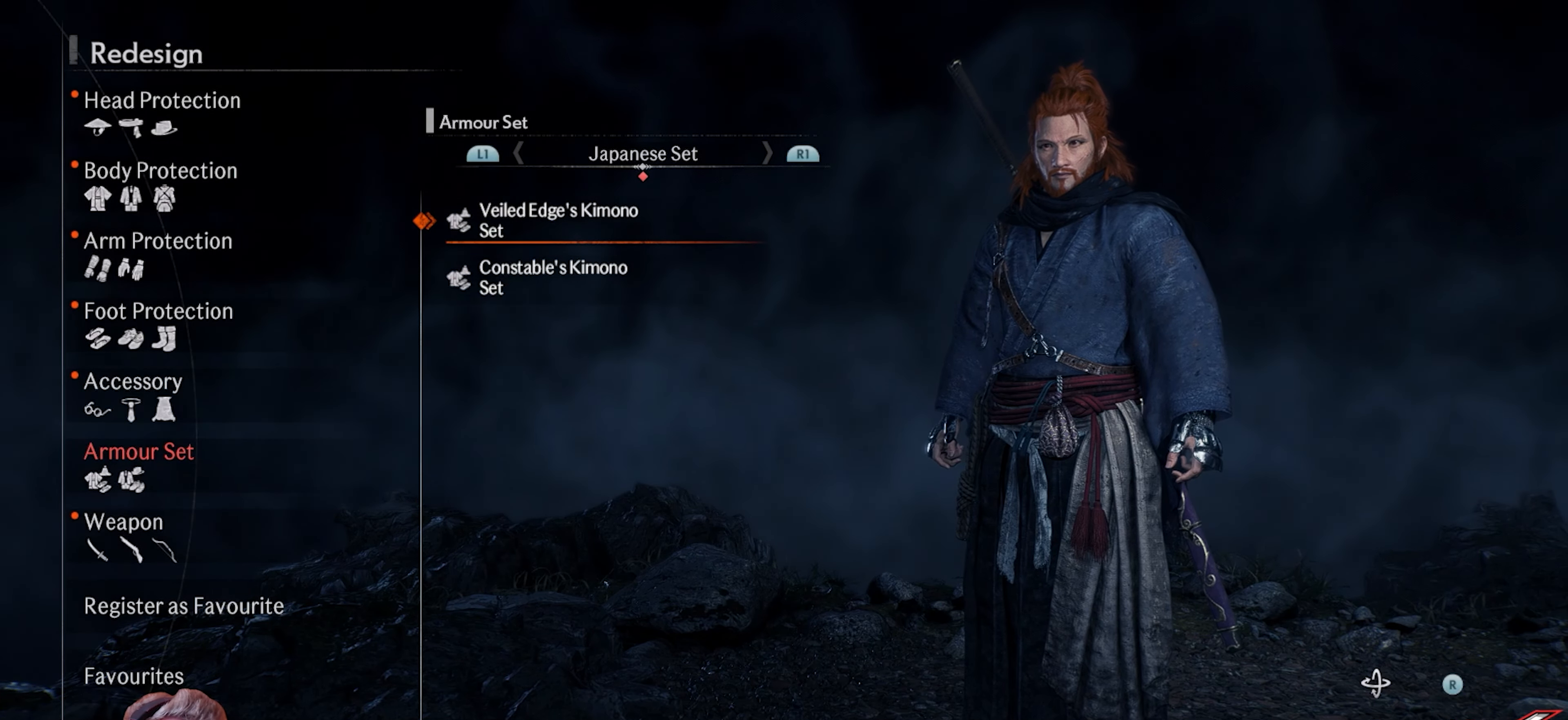
{"buttons": [], "left_stick": "center", "right_stick": "center", "events": [[283, "CIRCLE", "down"], [417, "CIRCLE", "up"]]}
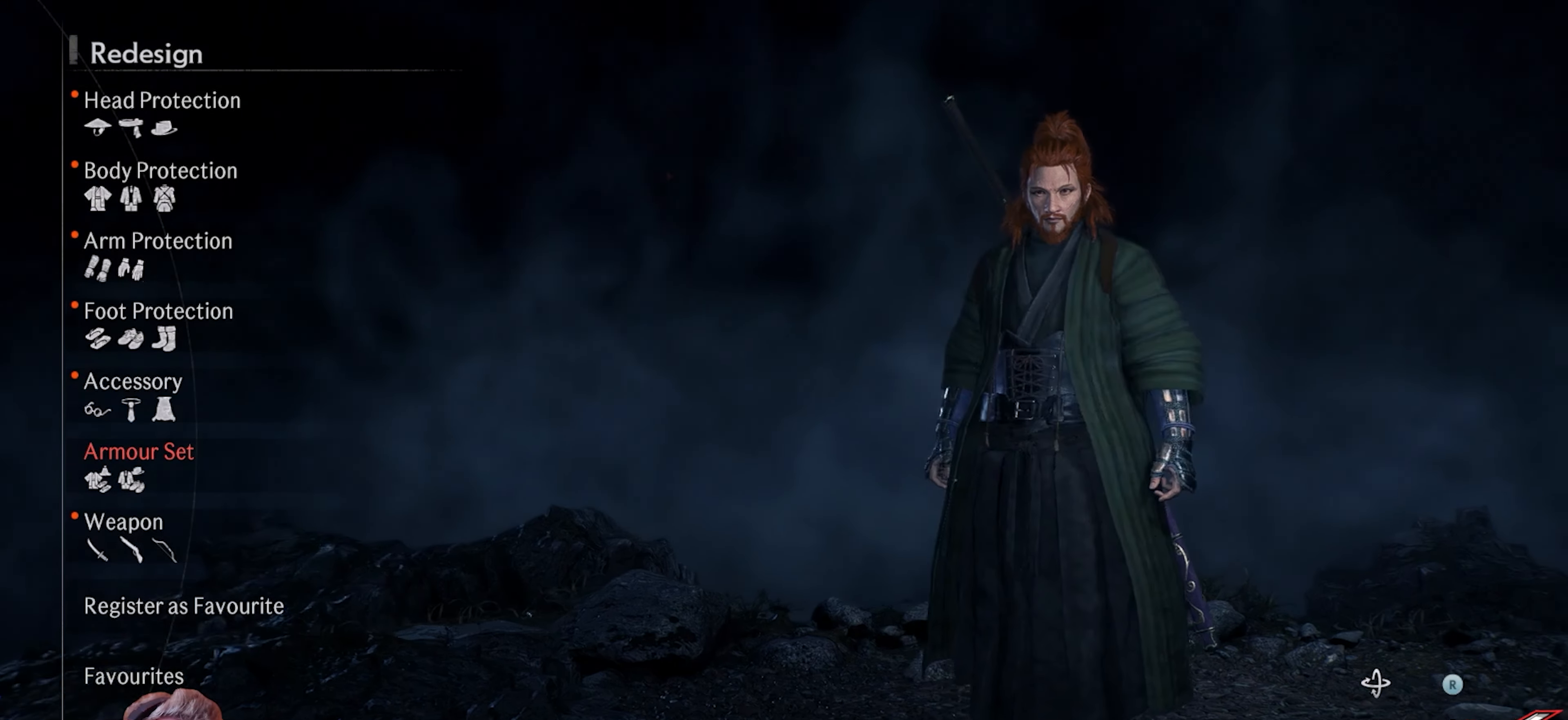
{"buttons": ["CROSS"], "left_stick": "center", "right_stick": "center", "events": [[133, "DPAD_DOWN", "down"], [267, "DPAD_DOWN", "up"], [417, "CROSS", "down"]]}
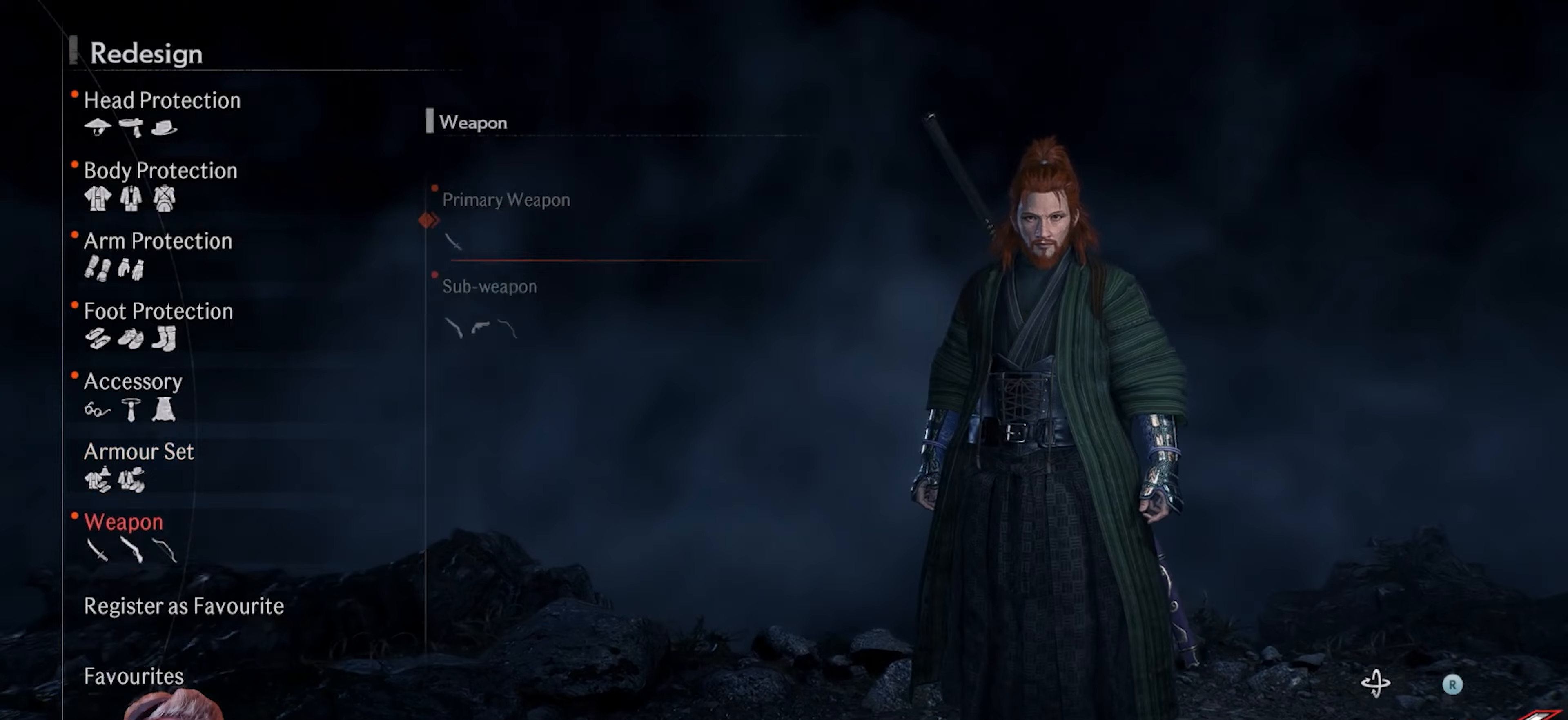
{"buttons": [], "left_stick": "center", "right_stick": "center", "events": [[50, "CROSS", "up"]]}
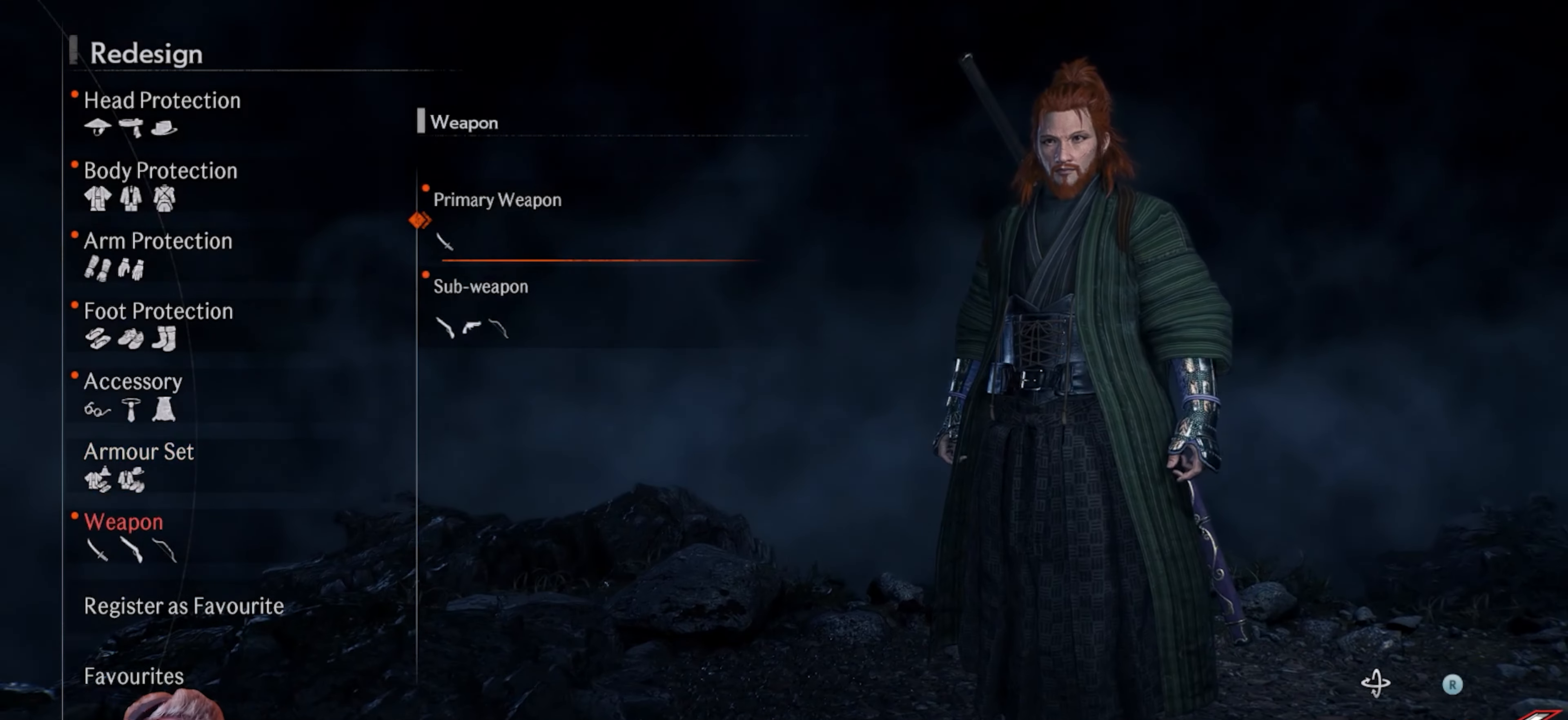
{"buttons": [], "left_stick": "center", "right_stick": "center", "events": [[250, "CROSS", "down"], [383, "CROSS", "up"]]}
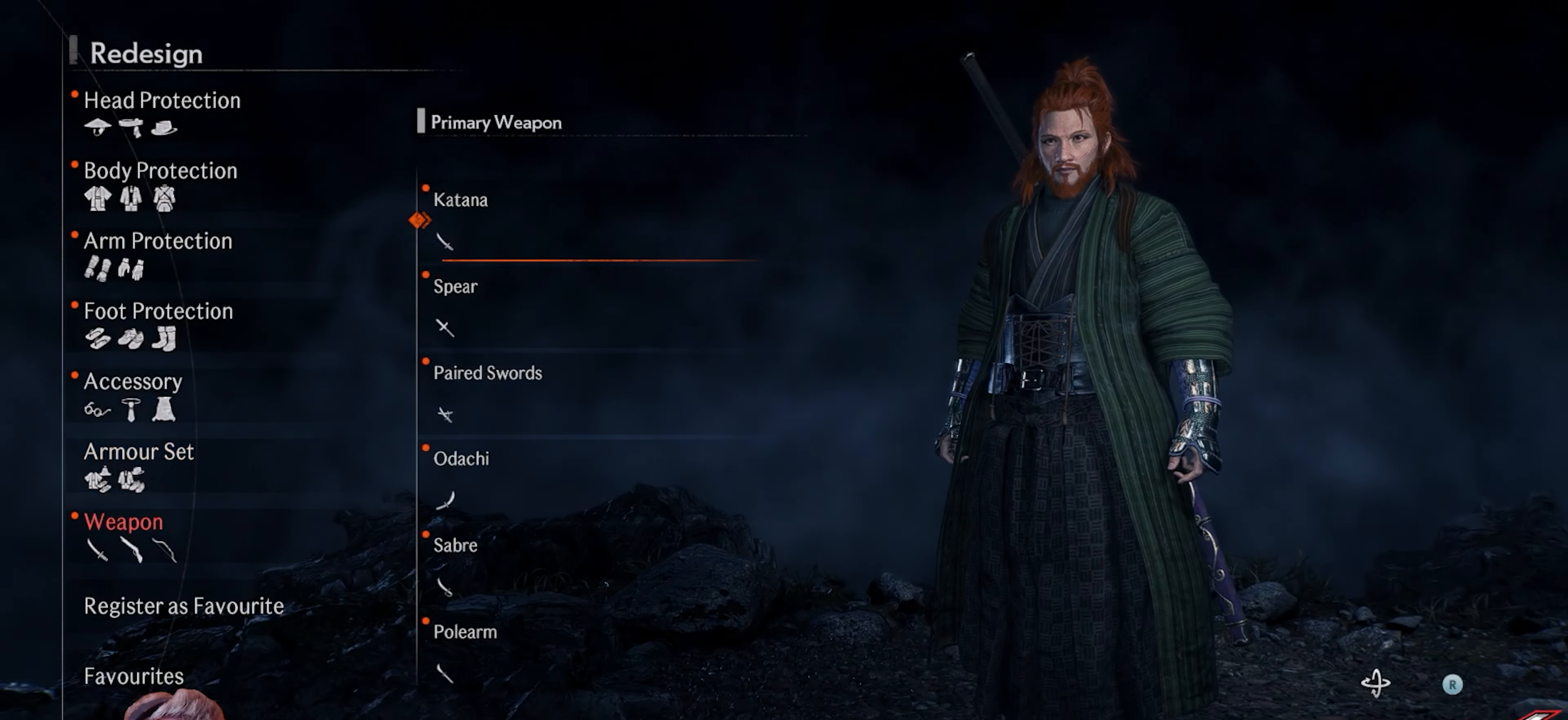
{"buttons": ["DPAD_DOWN"], "left_stick": "center", "right_stick": "center", "events": [[450, "DPAD_DOWN", "down"]]}
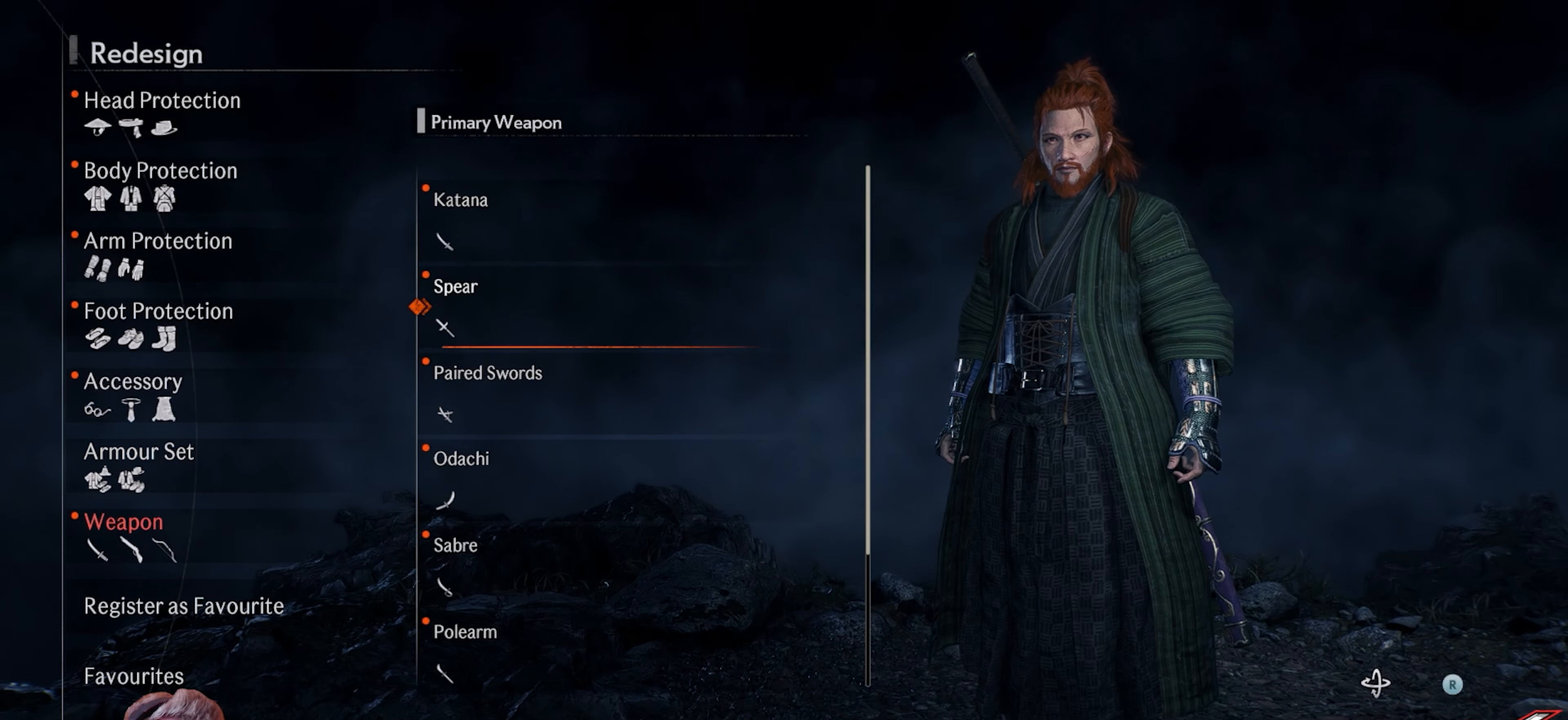
{"buttons": [], "left_stick": "center", "right_stick": "center", "events": [[17, "DPAD_DOWN", "up"], [217, "DPAD_UP", "down"], [283, "DPAD_UP", "up"], [400, "CROSS", "down"], [500, "CROSS", "up"]]}
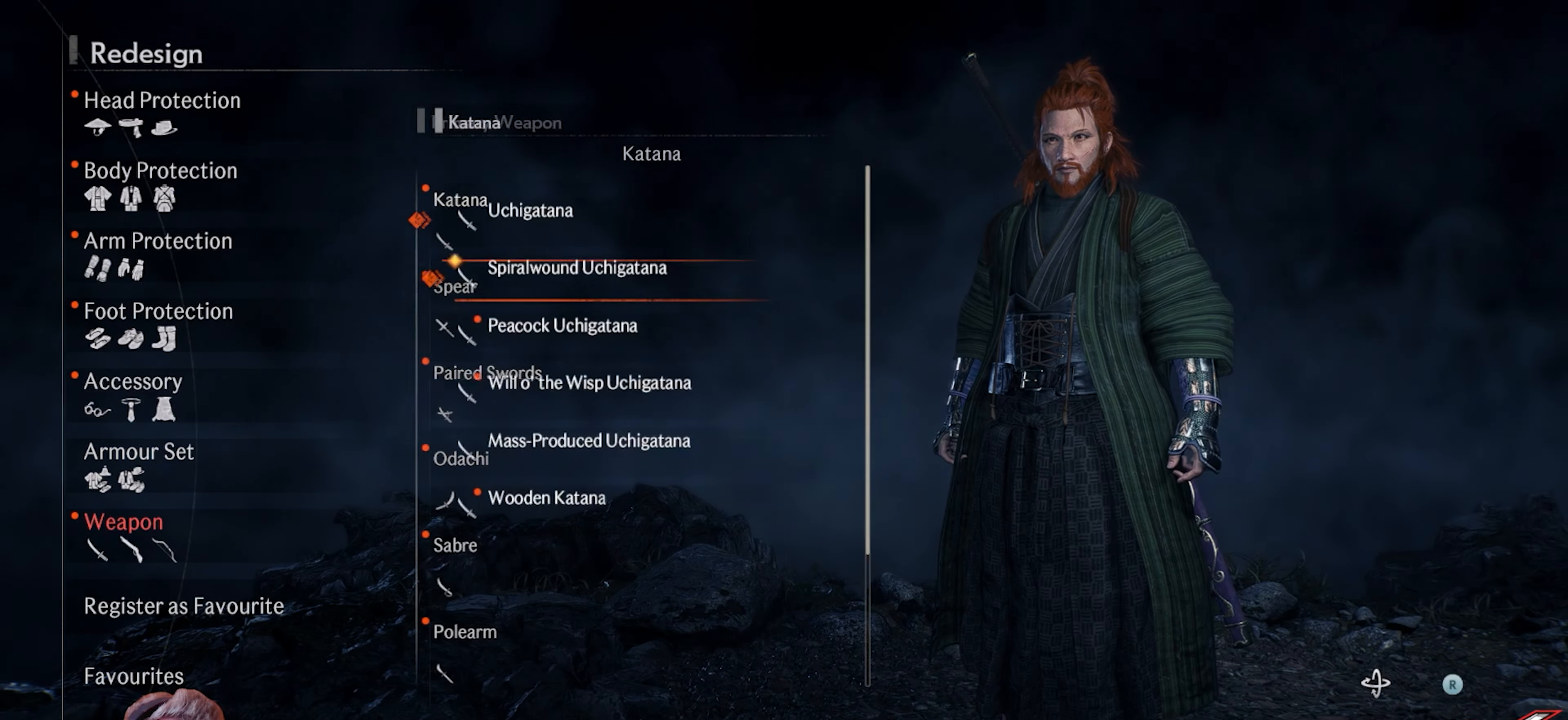
{"buttons": [], "left_stick": "center", "right_stick": "center", "events": []}
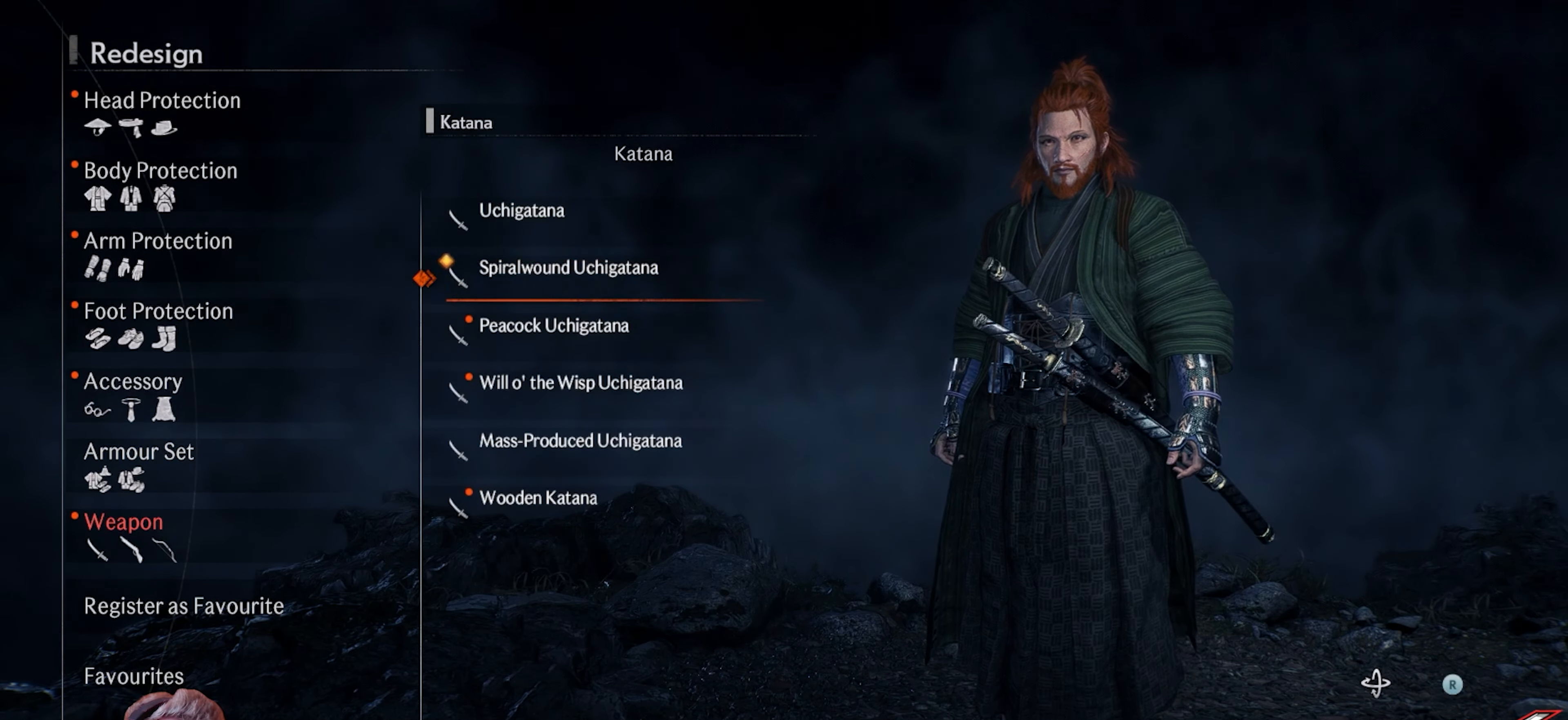
{"buttons": [], "left_stick": "center", "right_stick": "center", "events": []}
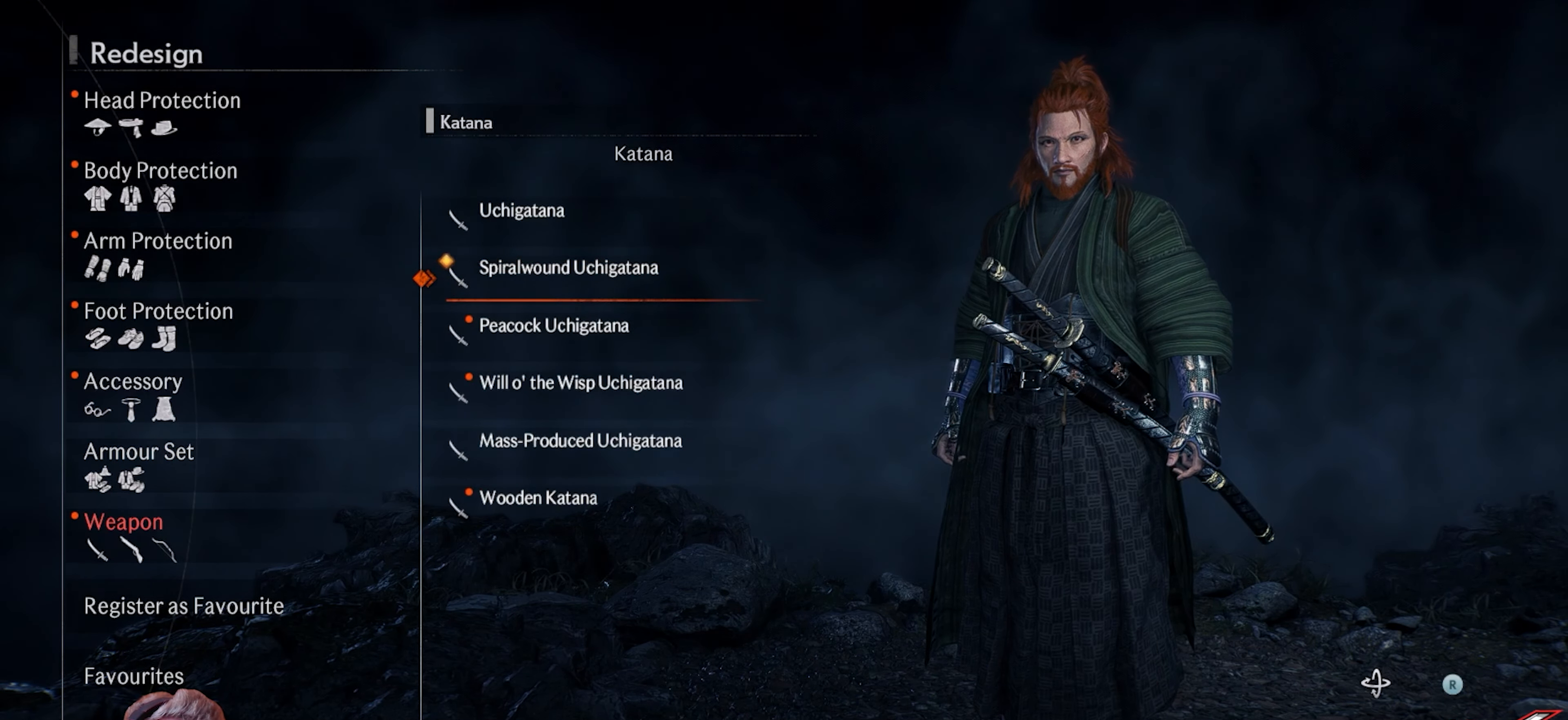
{"buttons": ["CROSS"], "left_stick": "center", "right_stick": "center", "events": [[433, "CROSS", "down"]]}
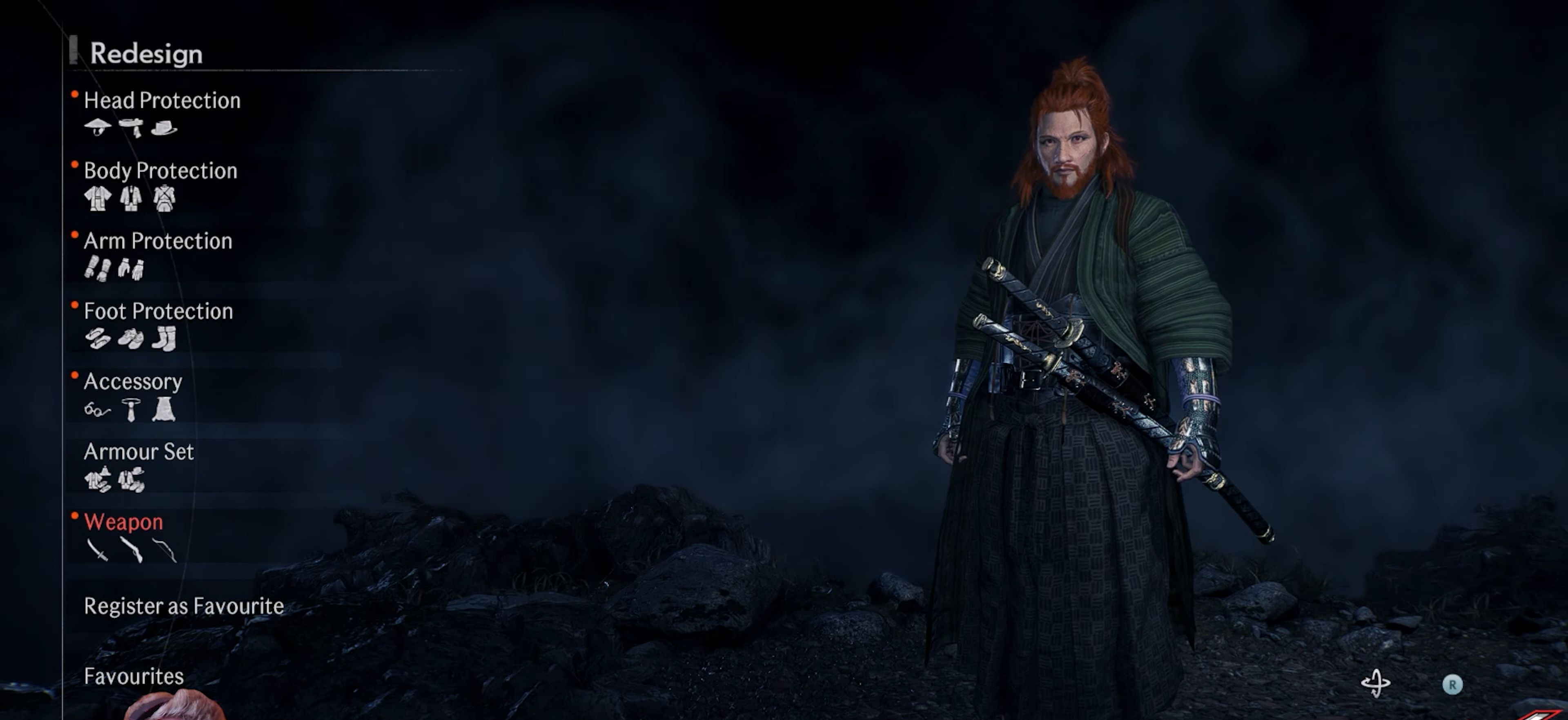
{"buttons": [], "left_stick": "center", "right_stick": "center", "events": [[83, "CROSS", "up"]]}
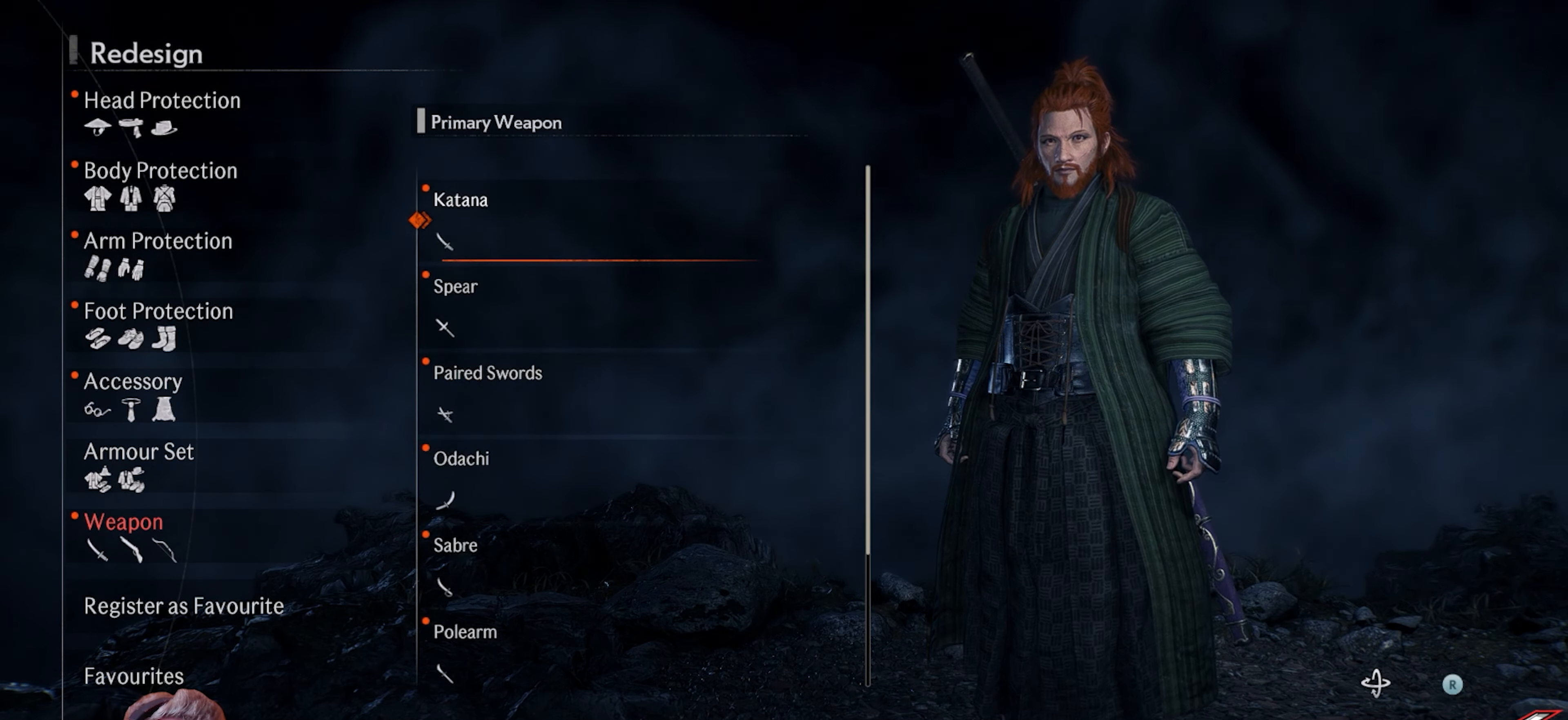
{"buttons": [], "left_stick": "center", "right_stick": "center", "events": [[33, "DPAD_DOWN", "down"], [133, "DPAD_DOWN", "up"], [283, "CROSS", "down"], [400, "CROSS", "up"]]}
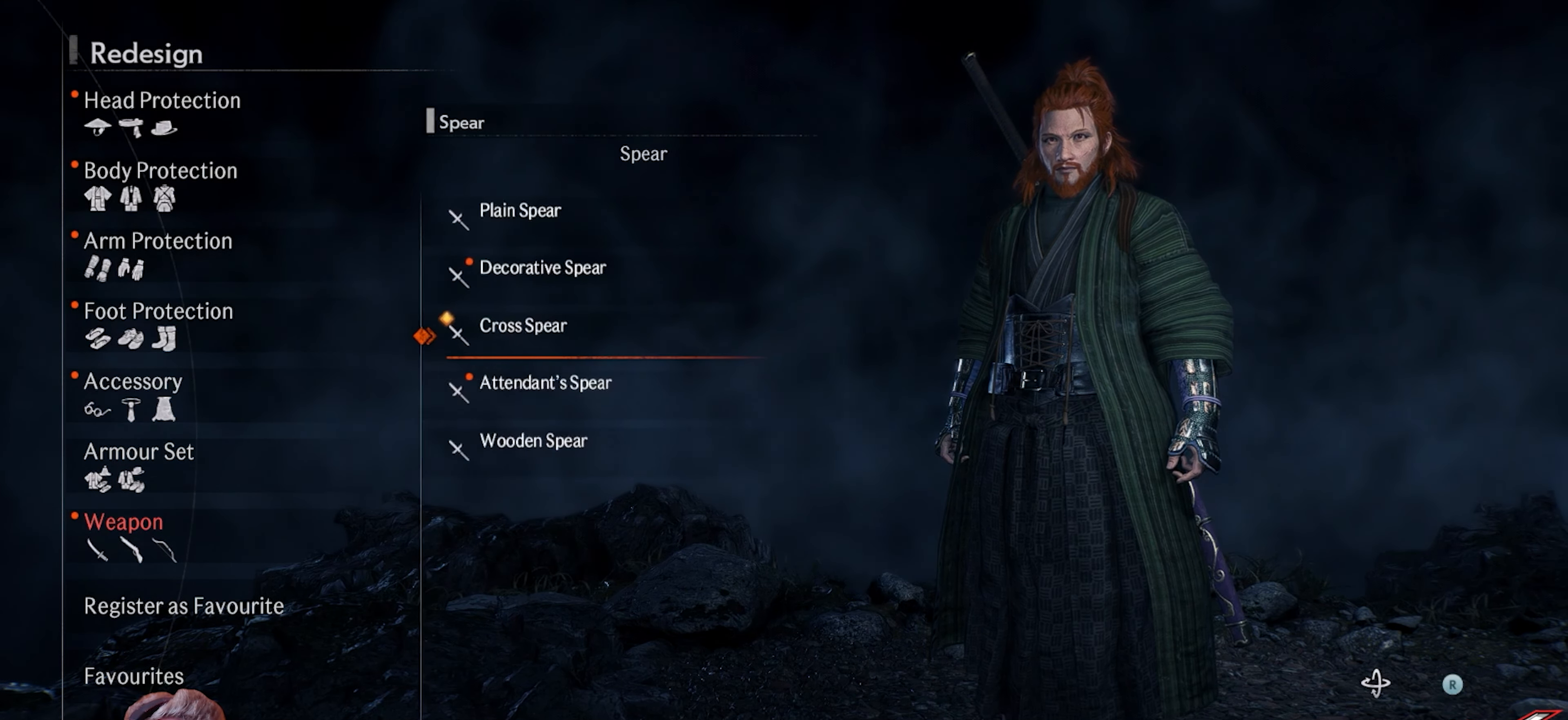
{"buttons": [], "left_stick": "center", "right_stick": "center", "events": [[367, "DPAD_UP", "down"], [483, "DPAD_UP", "up"]]}
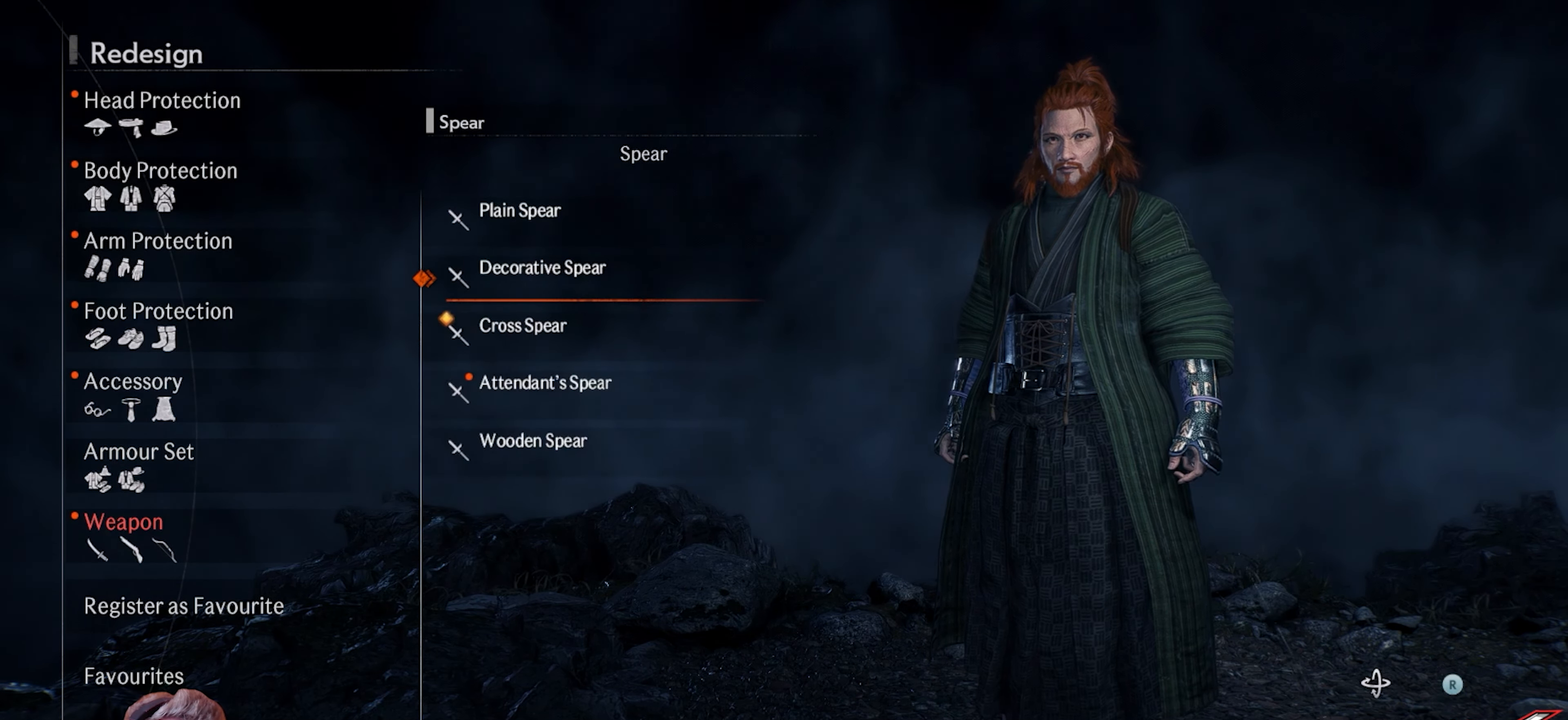
{"buttons": [], "left_stick": "center", "right_stick": "left", "events": [[267, "right_stick", "left"]]}
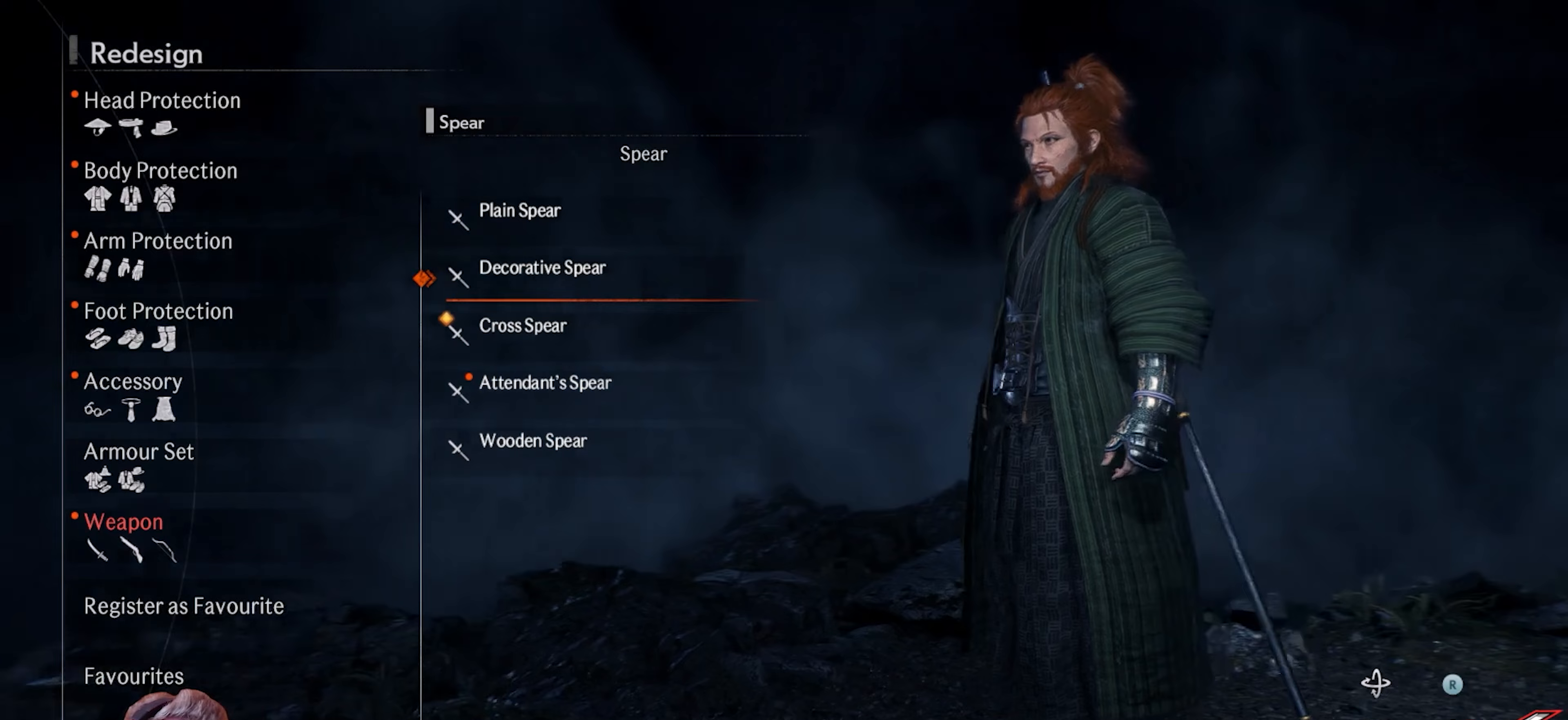
{"buttons": [], "left_stick": "center", "right_stick": "left", "events": []}
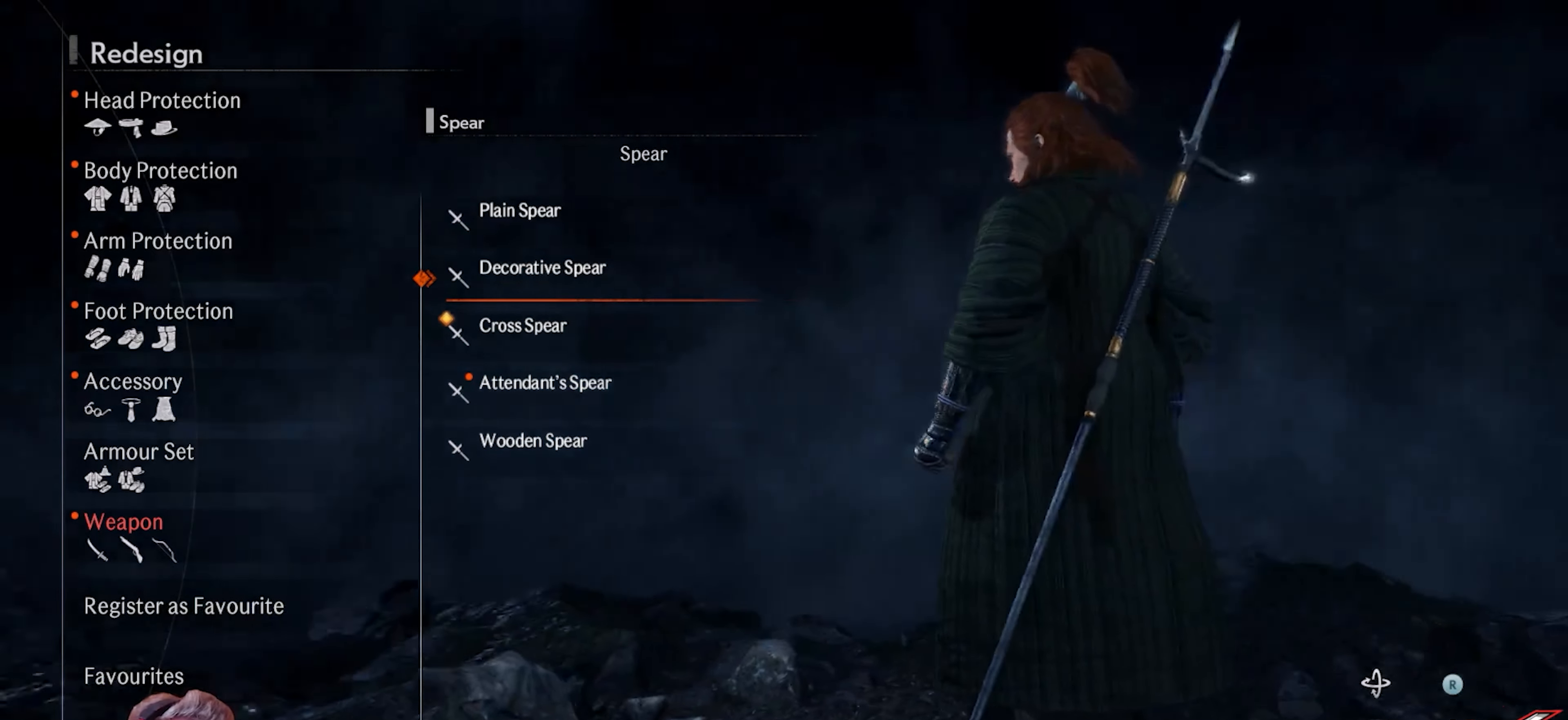
{"buttons": [], "left_stick": "center", "right_stick": "center", "events": [[17, "right_stick", "center"], [50, "DPAD_DOWN", "down"], [150, "DPAD_DOWN", "up"]]}
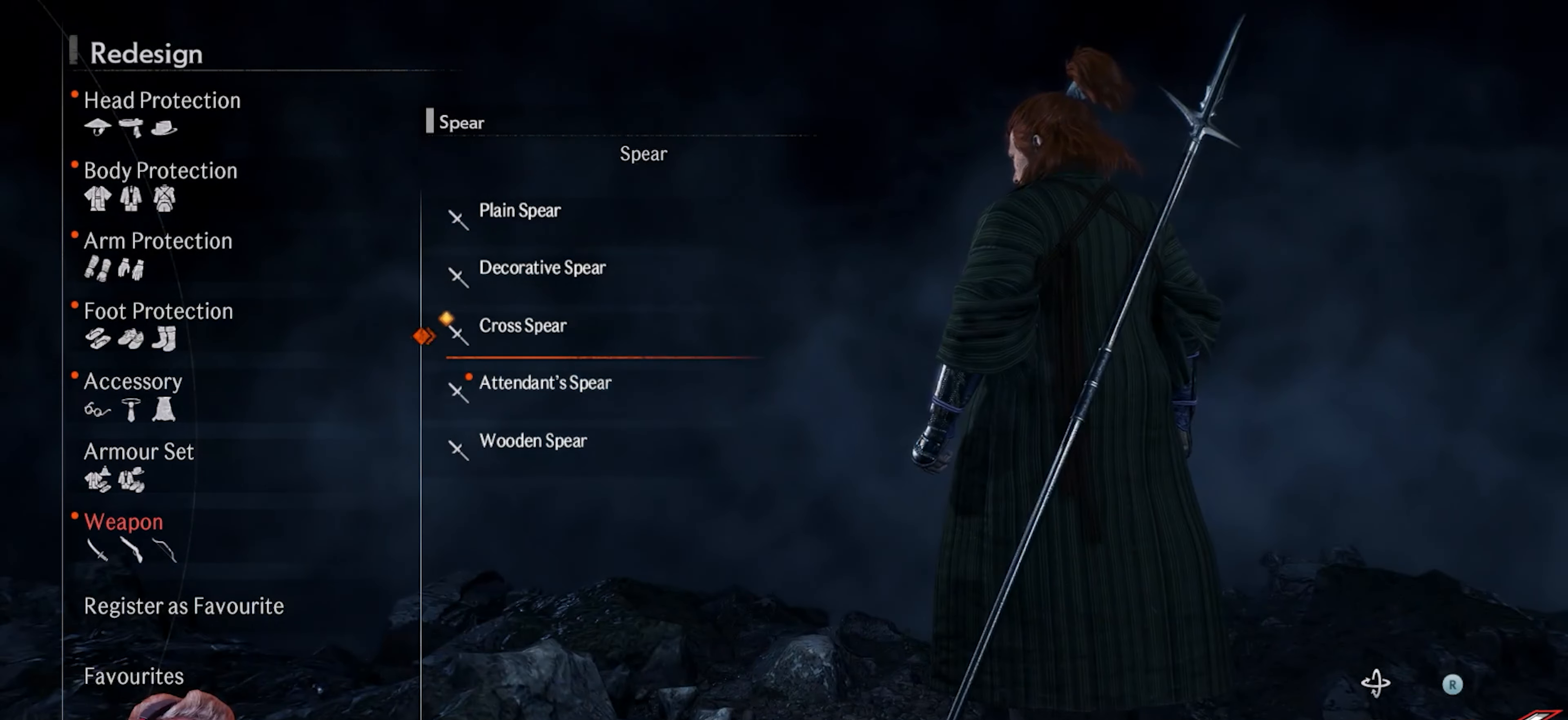
{"buttons": [], "left_stick": "center", "right_stick": "center", "events": [[50, "DPAD_UP", "down"], [150, "DPAD_UP", "up"], [300, "DPAD_UP", "down"], [400, "DPAD_UP", "up"]]}
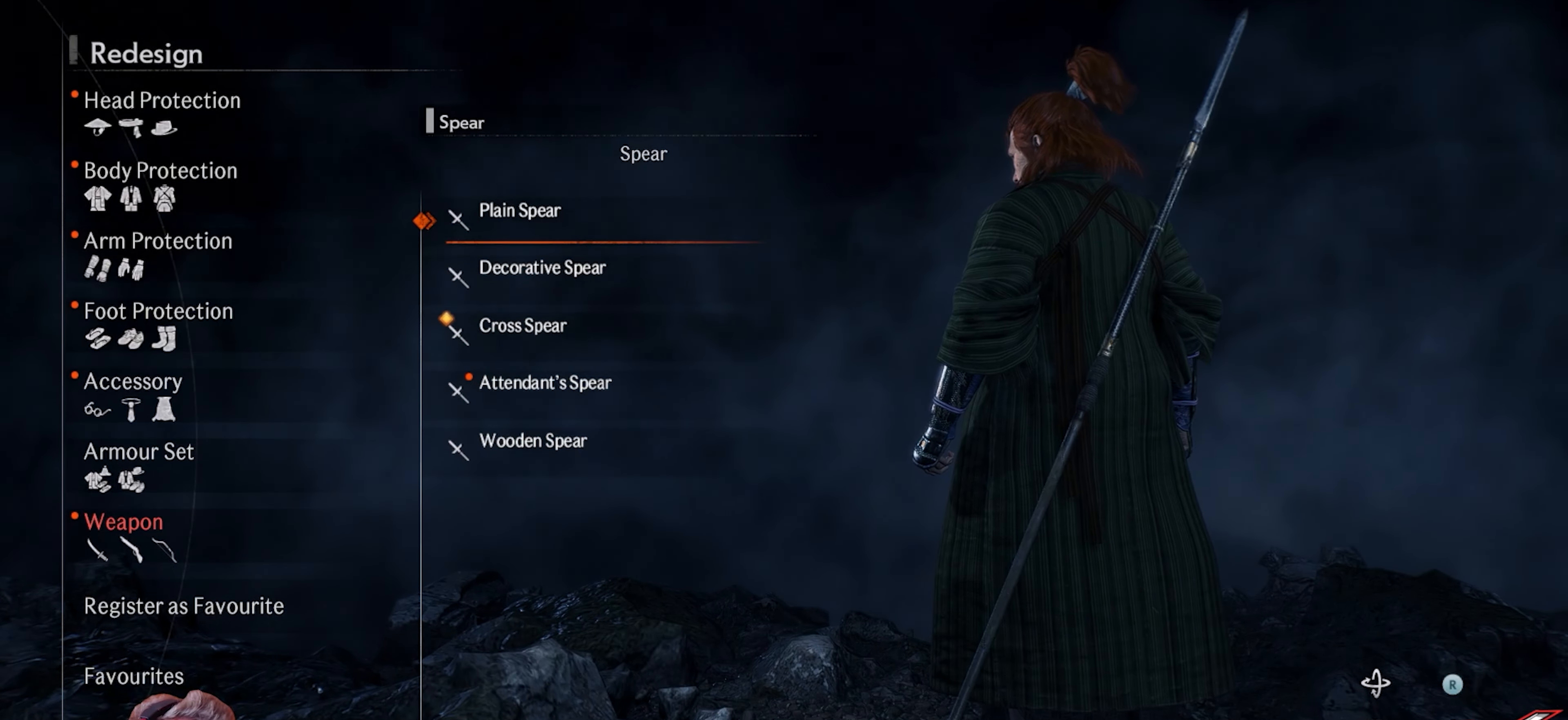
{"buttons": [], "left_stick": "center", "right_stick": "center", "events": []}
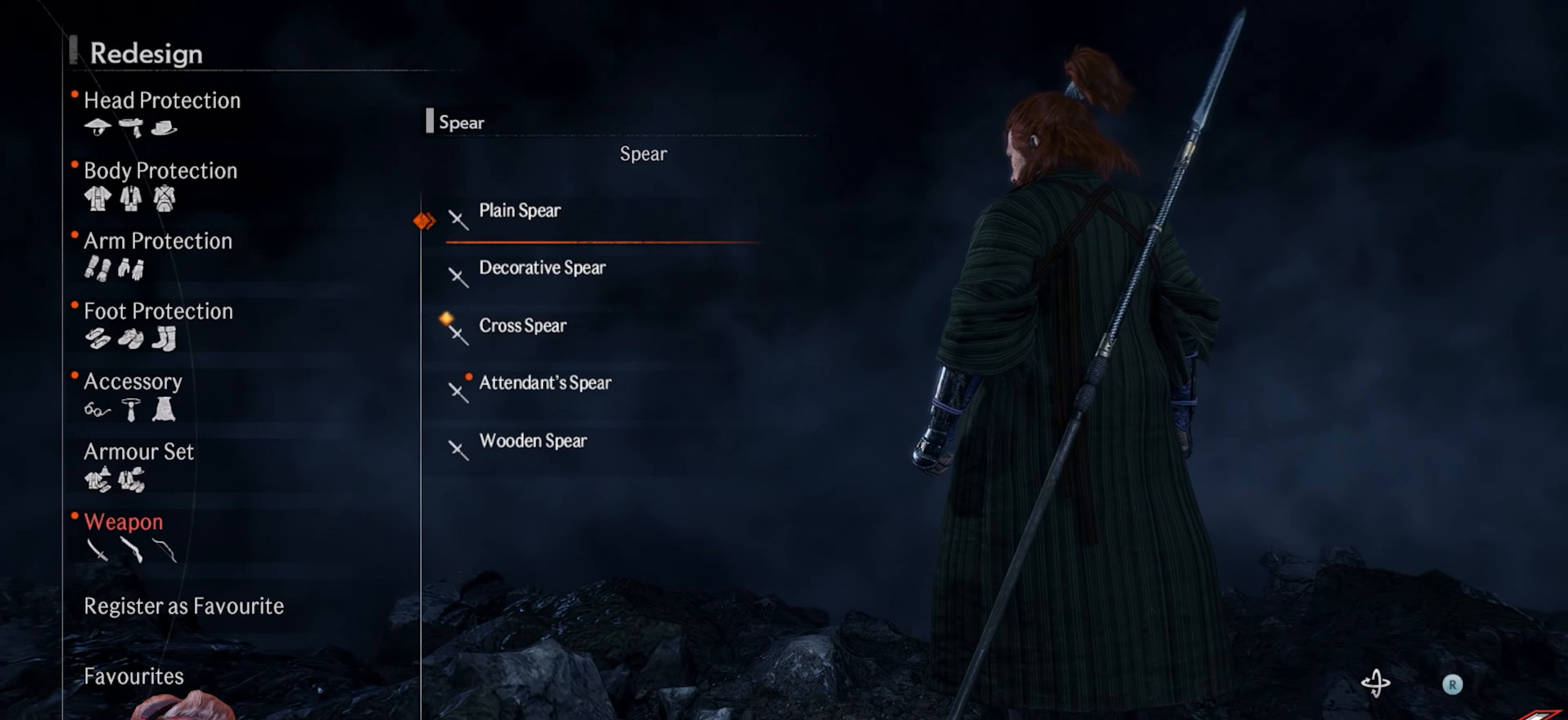
{"buttons": [], "left_stick": "center", "right_stick": "center", "events": [[17, "DPAD_DOWN", "down"], [100, "DPAD_DOWN", "up"], [267, "DPAD_DOWN", "down"], [383, "DPAD_DOWN", "up"]]}
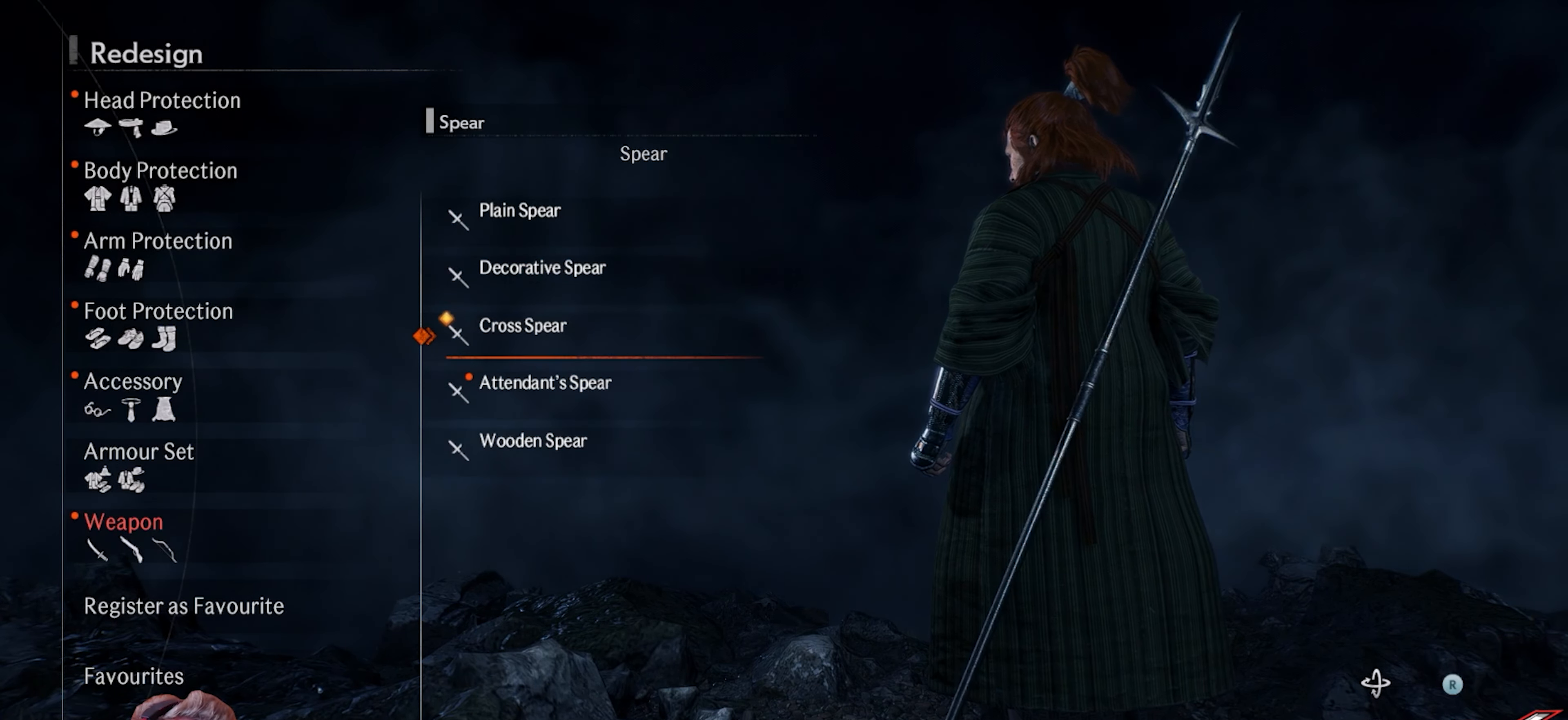
{"buttons": [], "left_stick": "center", "right_stick": "center", "events": [[167, "DPAD_DOWN", "down"], [267, "DPAD_DOWN", "up"]]}
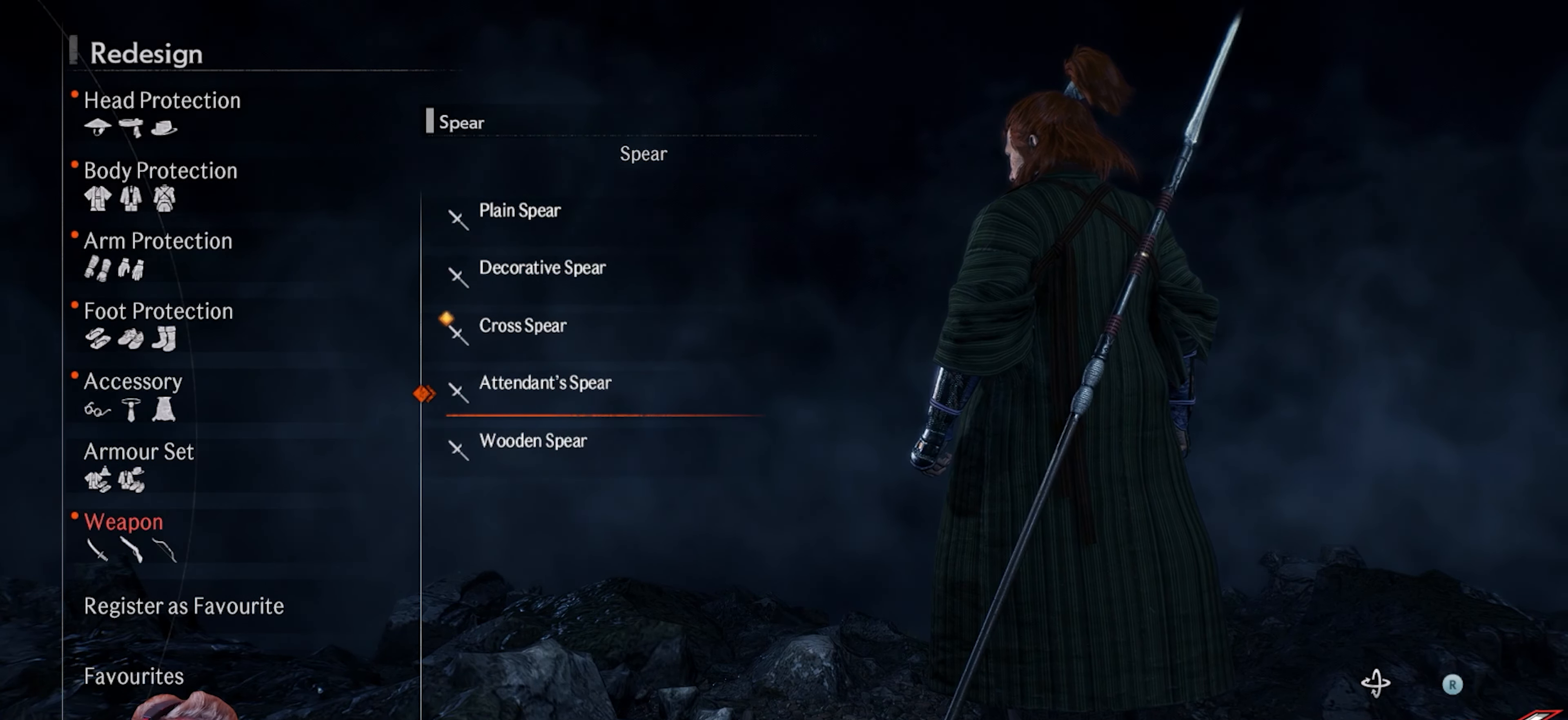
{"buttons": [], "left_stick": "center", "right_stick": "center", "events": [[133, "DPAD_DOWN", "down"], [233, "DPAD_DOWN", "up"]]}
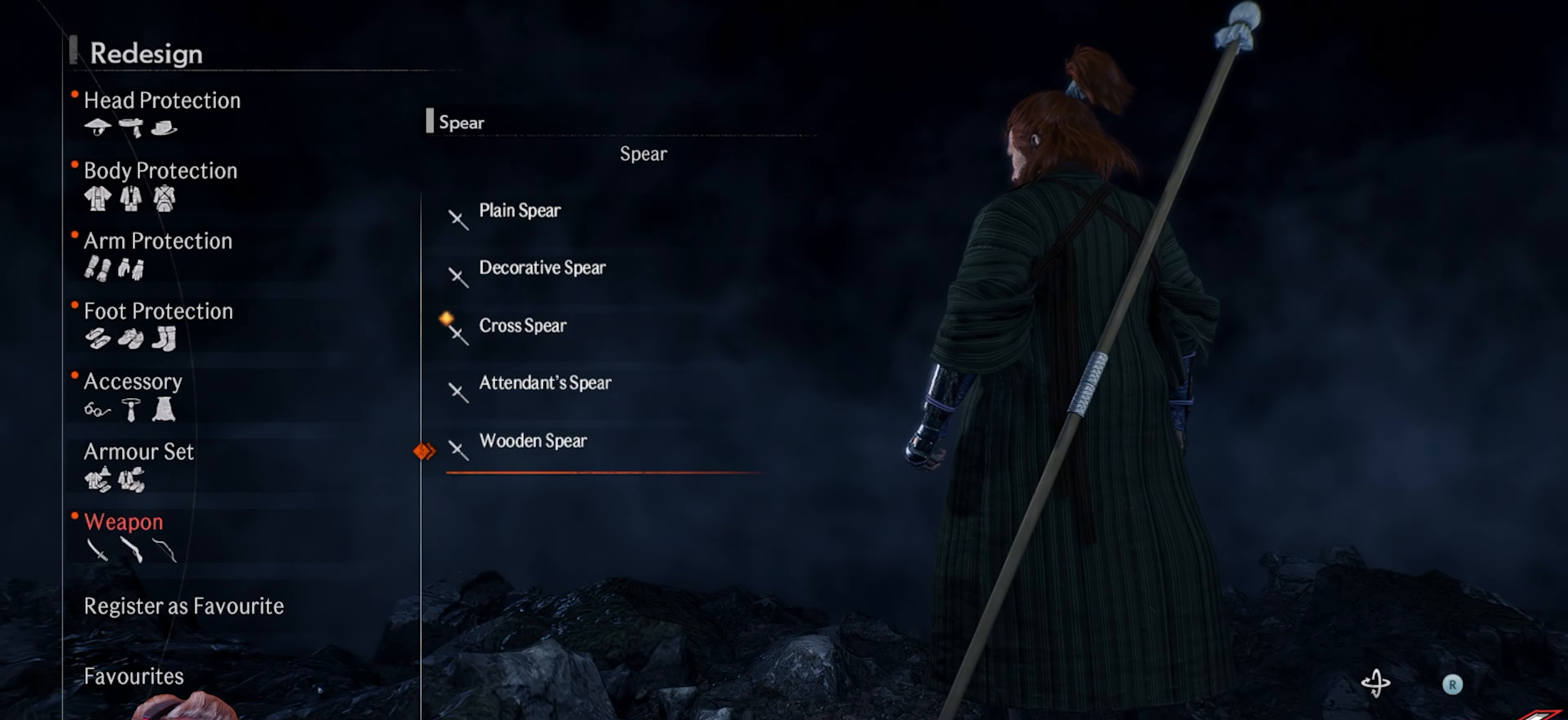
{"buttons": [], "left_stick": "center", "right_stick": "center", "events": [[267, "DPAD_UP", "down"], [383, "DPAD_UP", "up"]]}
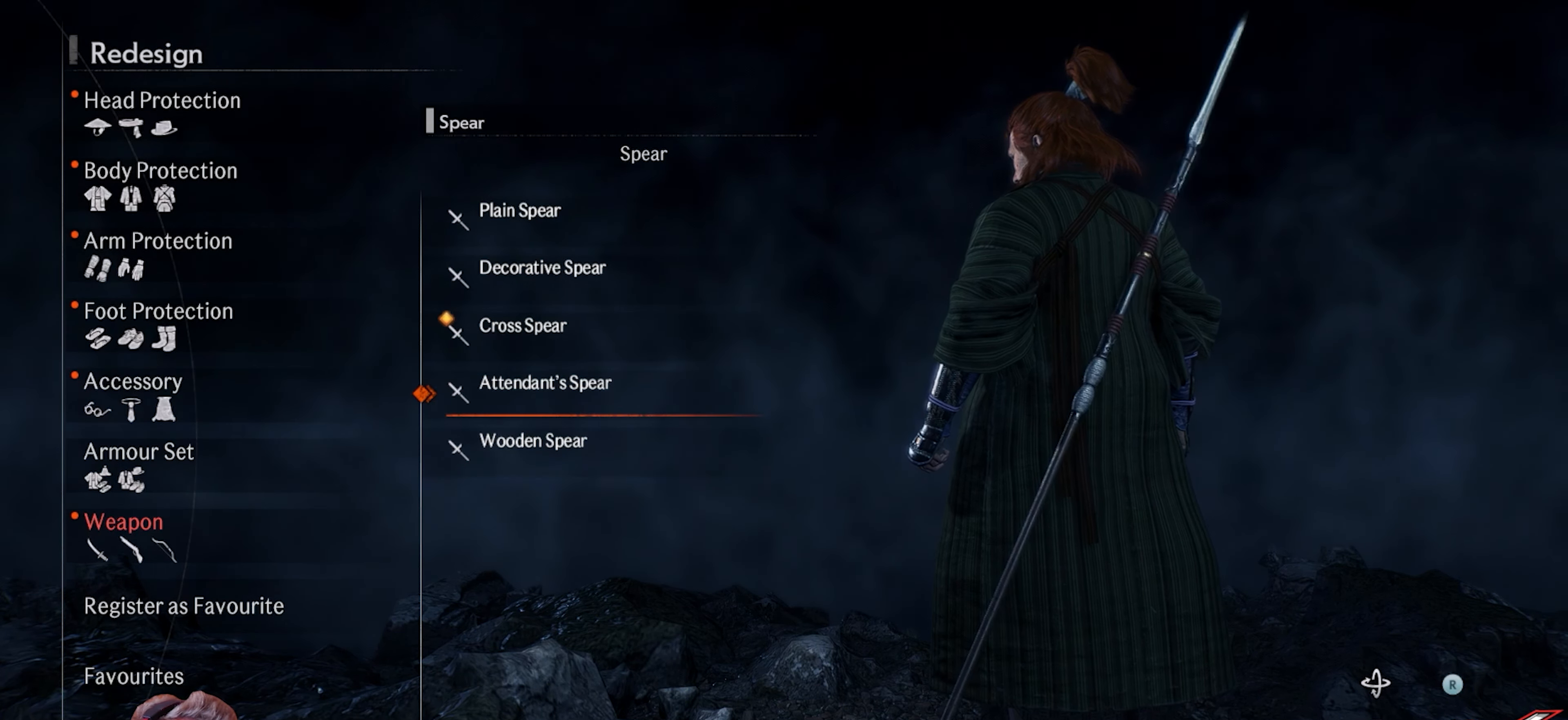
{"buttons": ["DPAD_UP"], "left_stick": "center", "right_stick": "center", "events": [[433, "DPAD_UP", "down"]]}
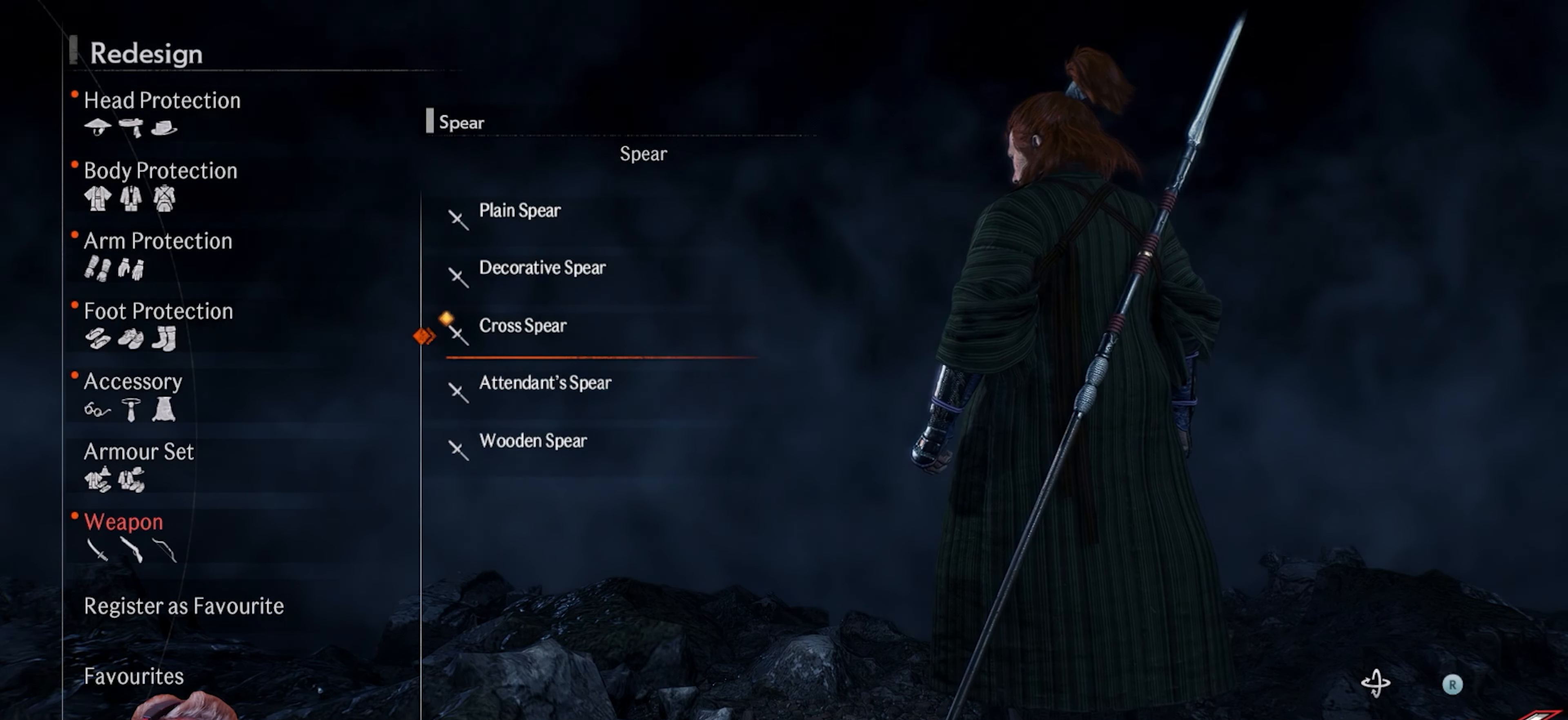
{"buttons": [], "left_stick": "center", "right_stick": "center", "events": [[50, "DPAD_UP", "up"]]}
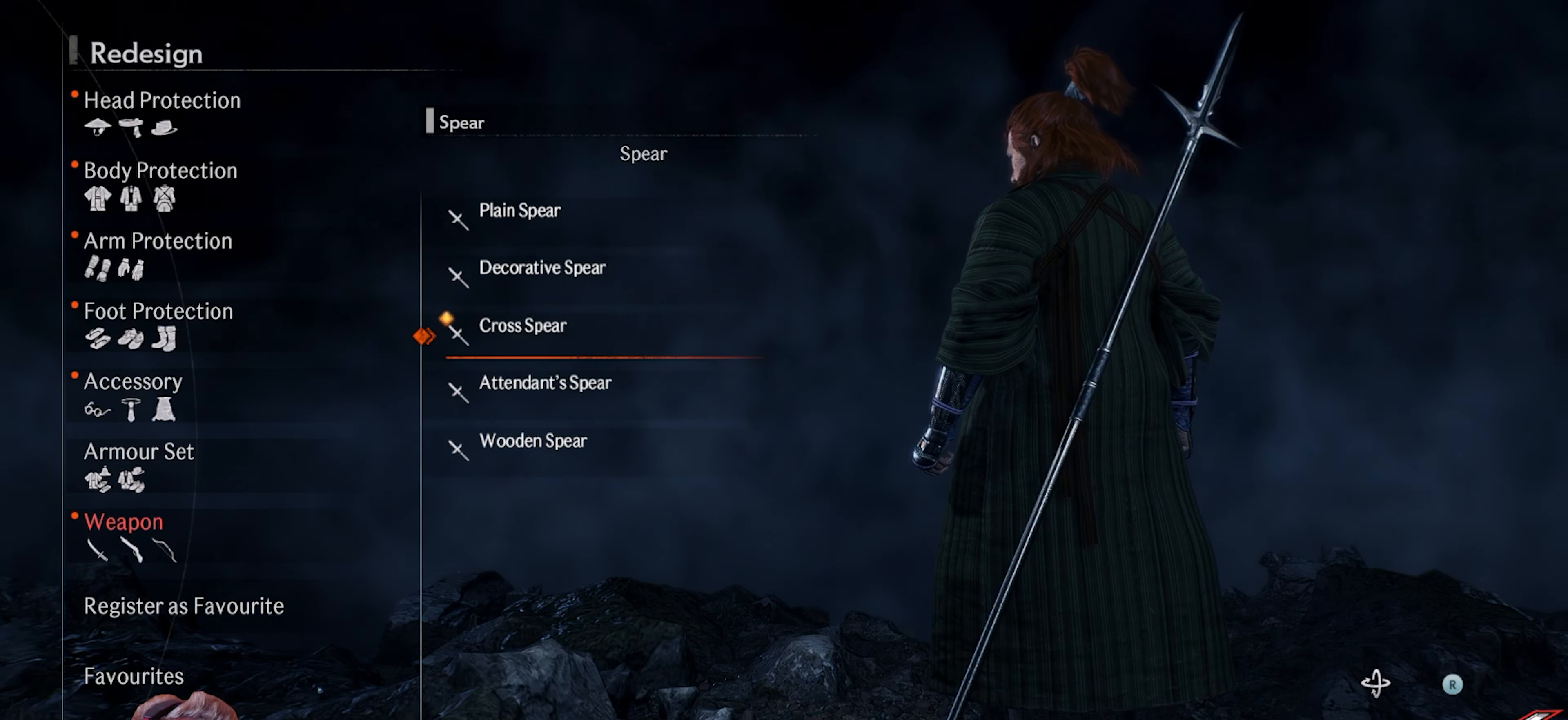
{"buttons": ["DPAD_DOWN"], "left_stick": "center", "right_stick": "center", "events": [[150, "DPAD_UP", "down"], [233, "DPAD_UP", "up"], [467, "DPAD_DOWN", "down"]]}
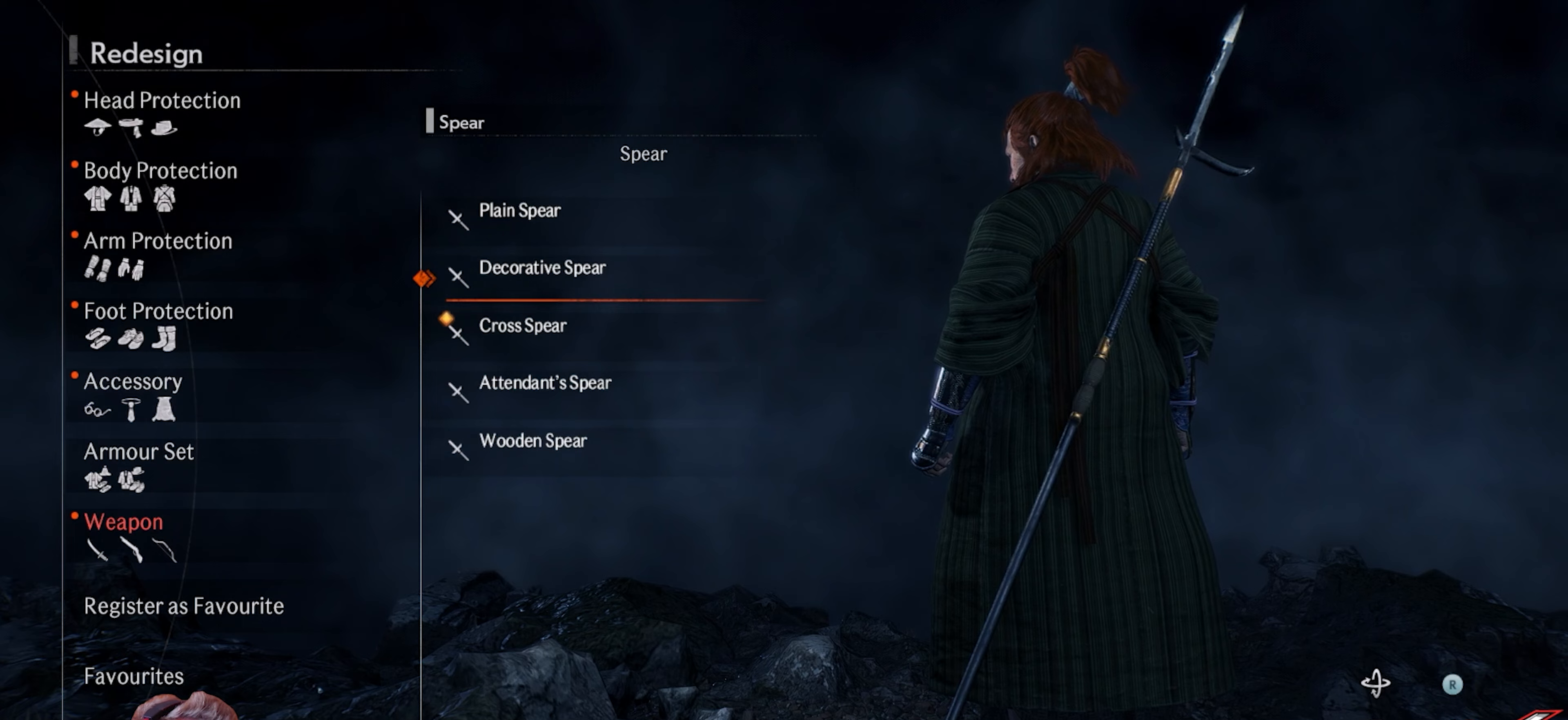
{"buttons": ["CROSS"], "left_stick": "center", "right_stick": "center", "events": [[83, "DPAD_DOWN", "up"], [467, "CROSS", "down"]]}
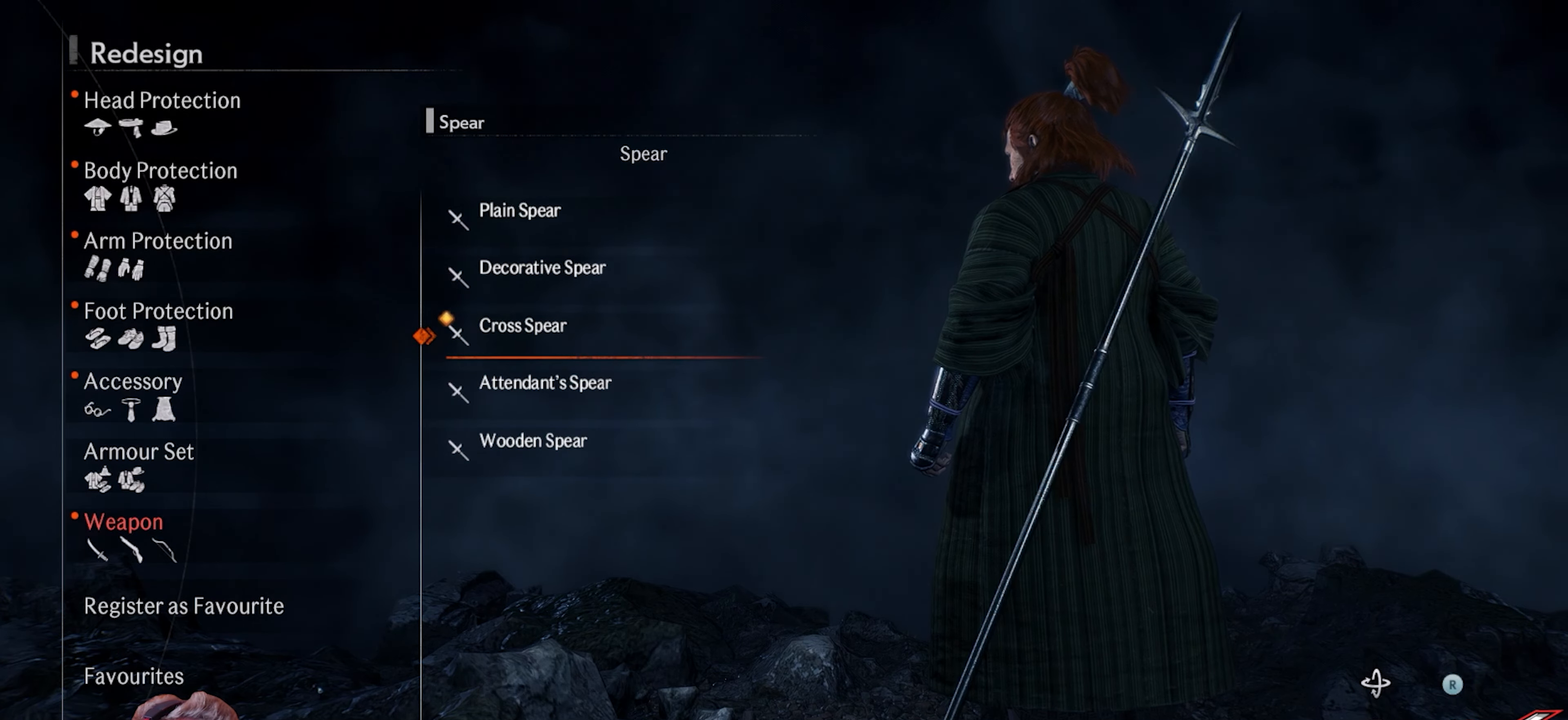
{"buttons": [], "left_stick": "center", "right_stick": "center", "events": [[100, "CROSS", "up"]]}
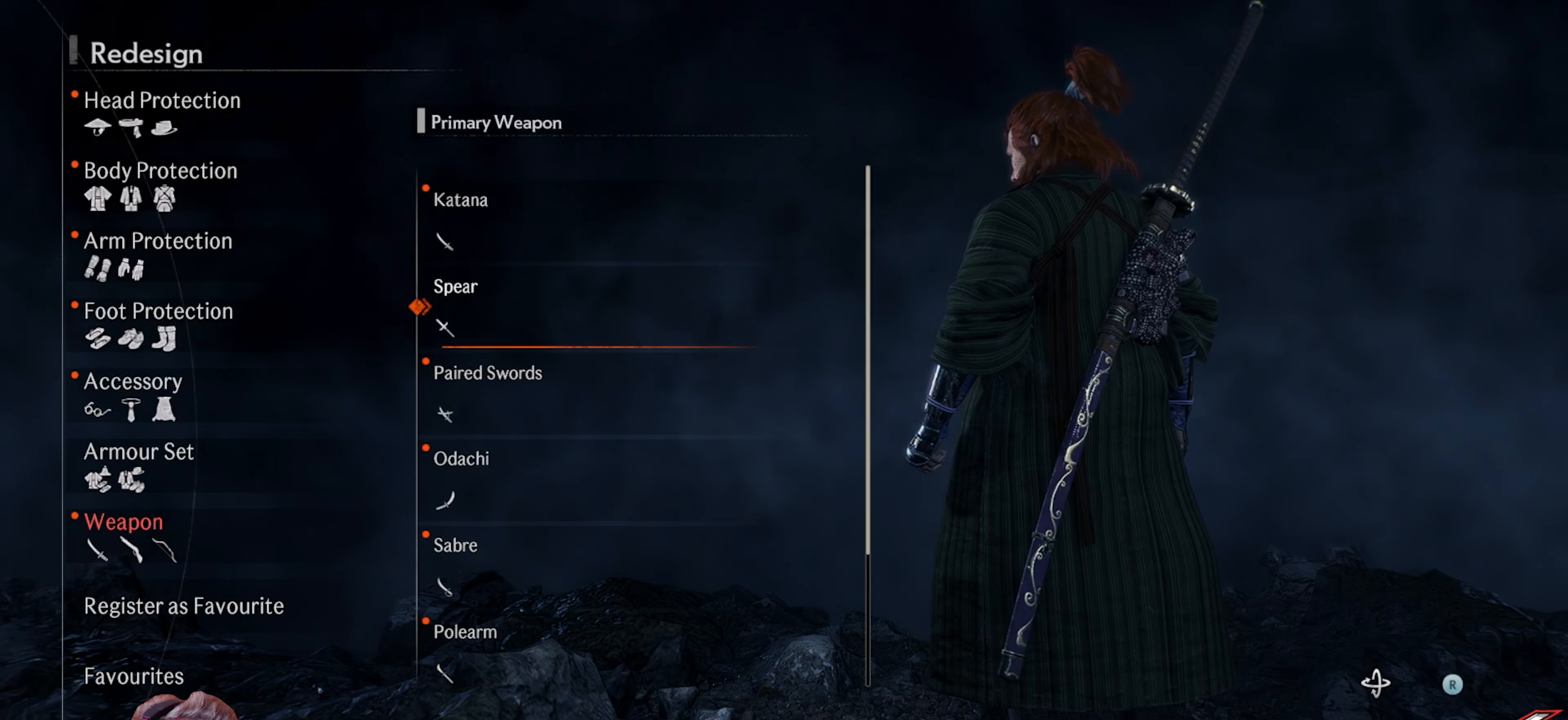
{"buttons": [], "left_stick": "center", "right_stick": "center", "events": []}
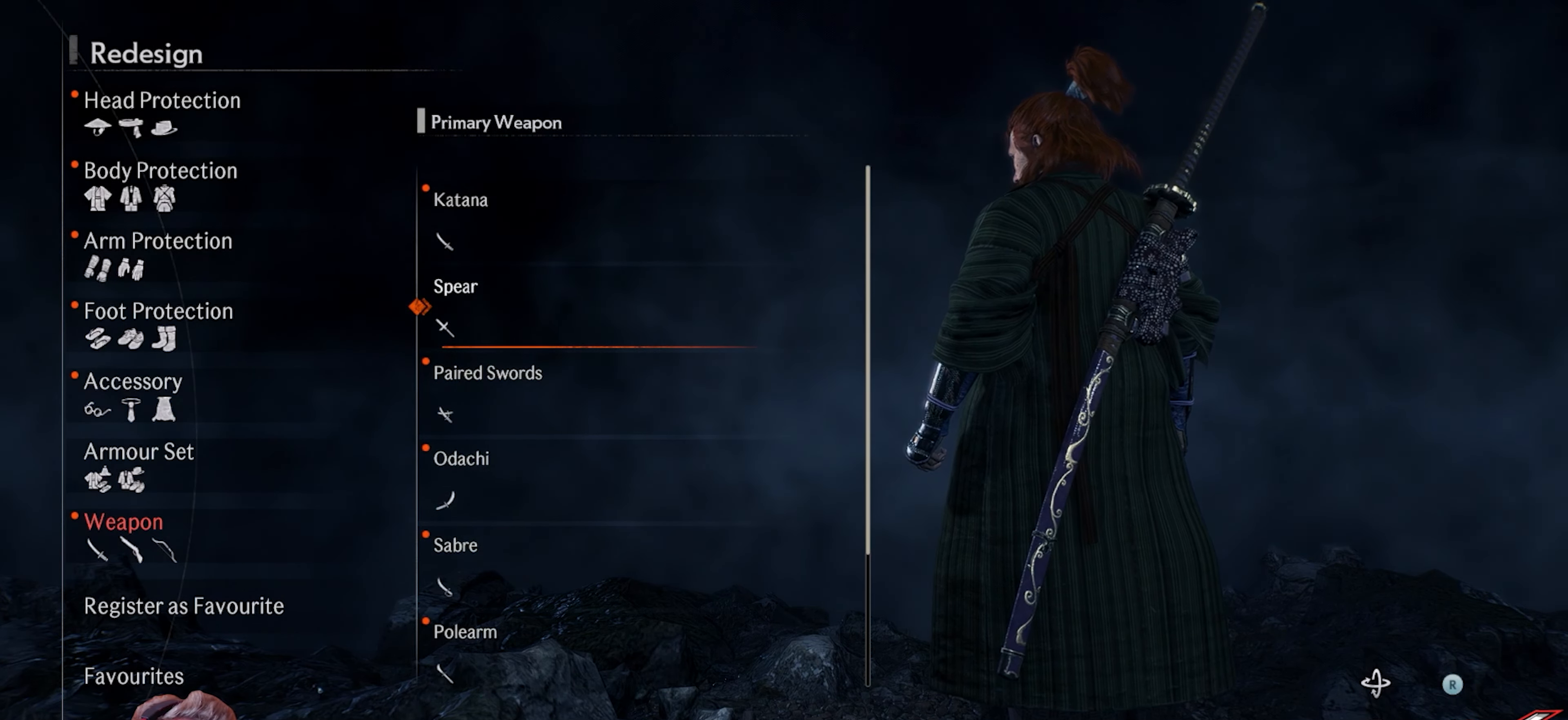
{"buttons": [], "left_stick": "center", "right_stick": "center", "events": [[200, "DPAD_DOWN", "down"], [317, "DPAD_DOWN", "up"]]}
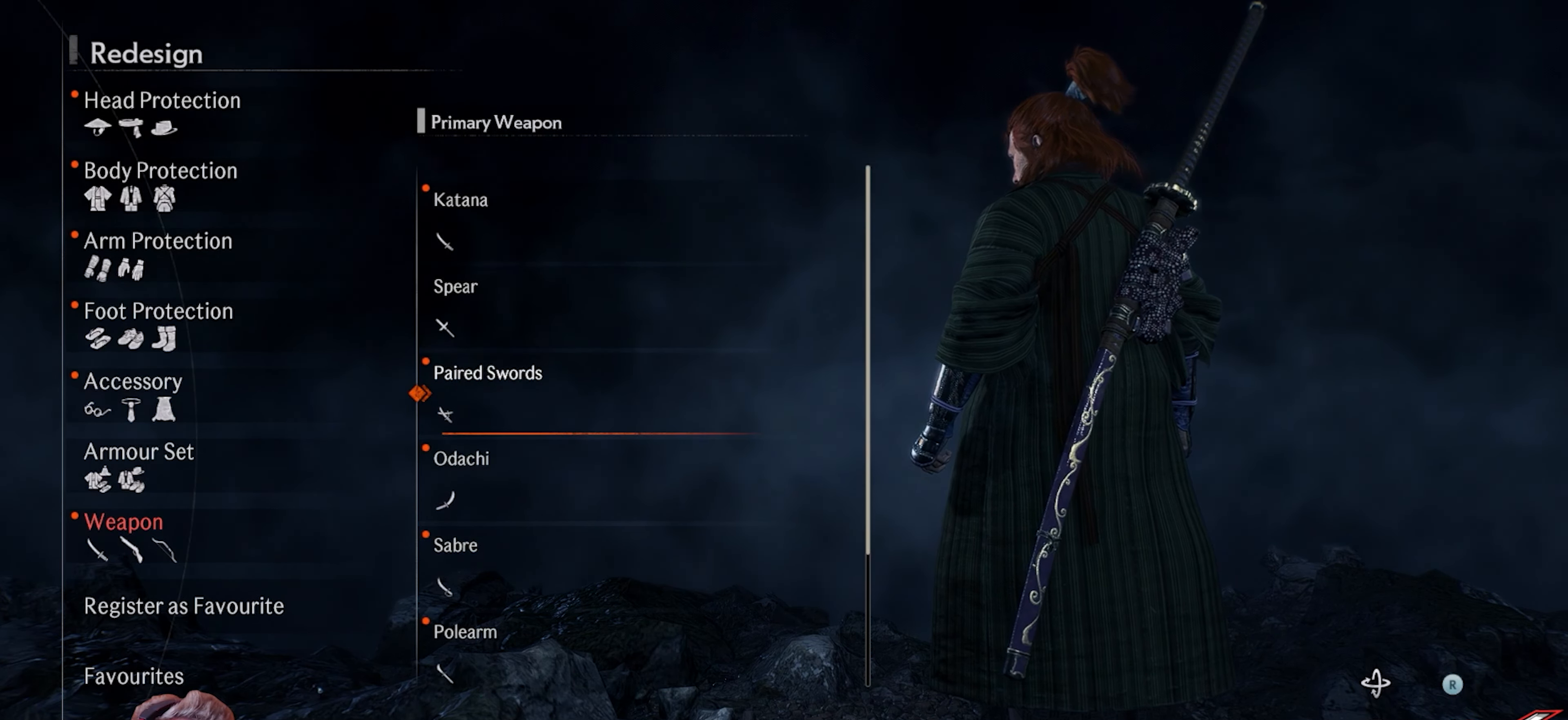
{"buttons": [], "left_stick": "center", "right_stick": "center", "events": [[50, "CROSS", "down"], [183, "CROSS", "up"]]}
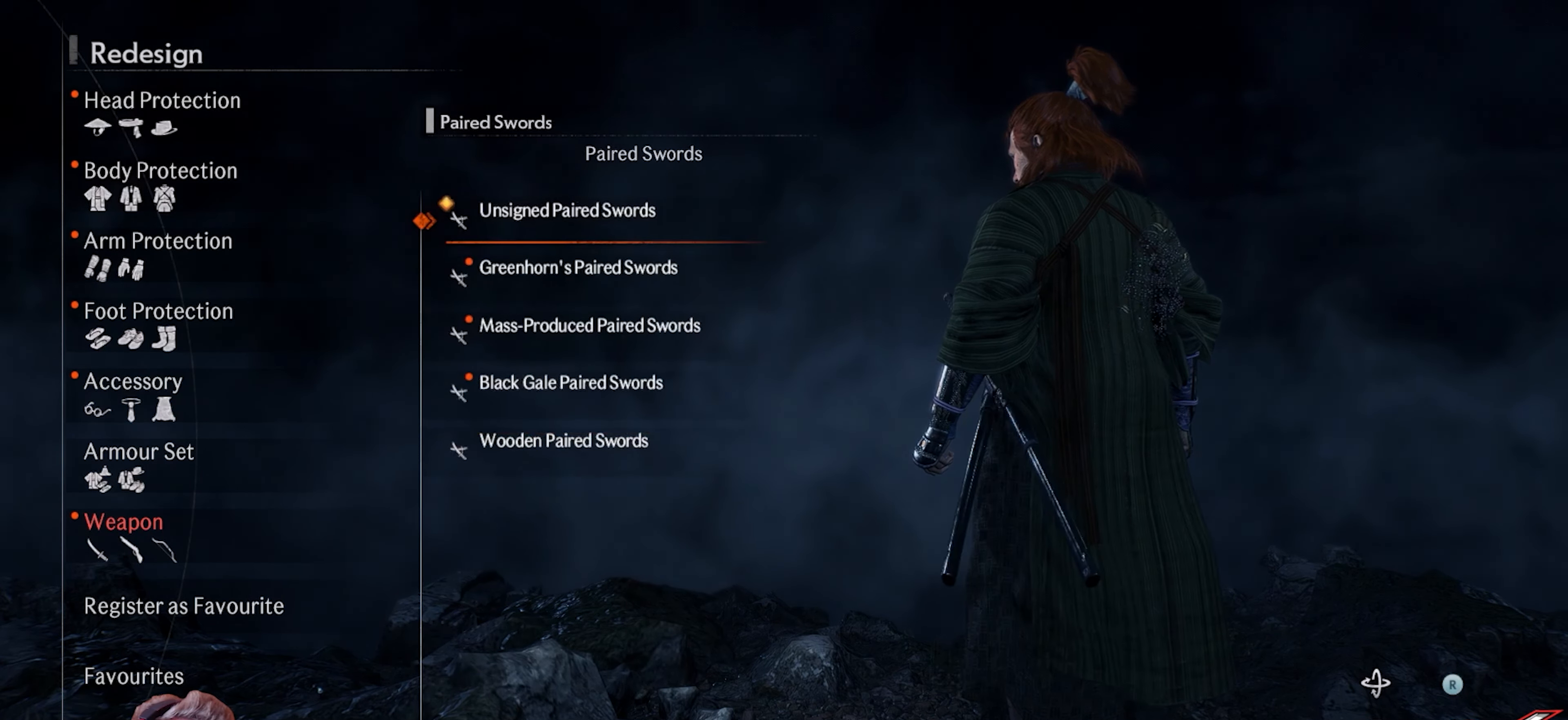
{"buttons": [], "left_stick": "center", "right_stick": "center", "events": [[33, "DPAD_DOWN", "down"], [167, "DPAD_DOWN", "up"]]}